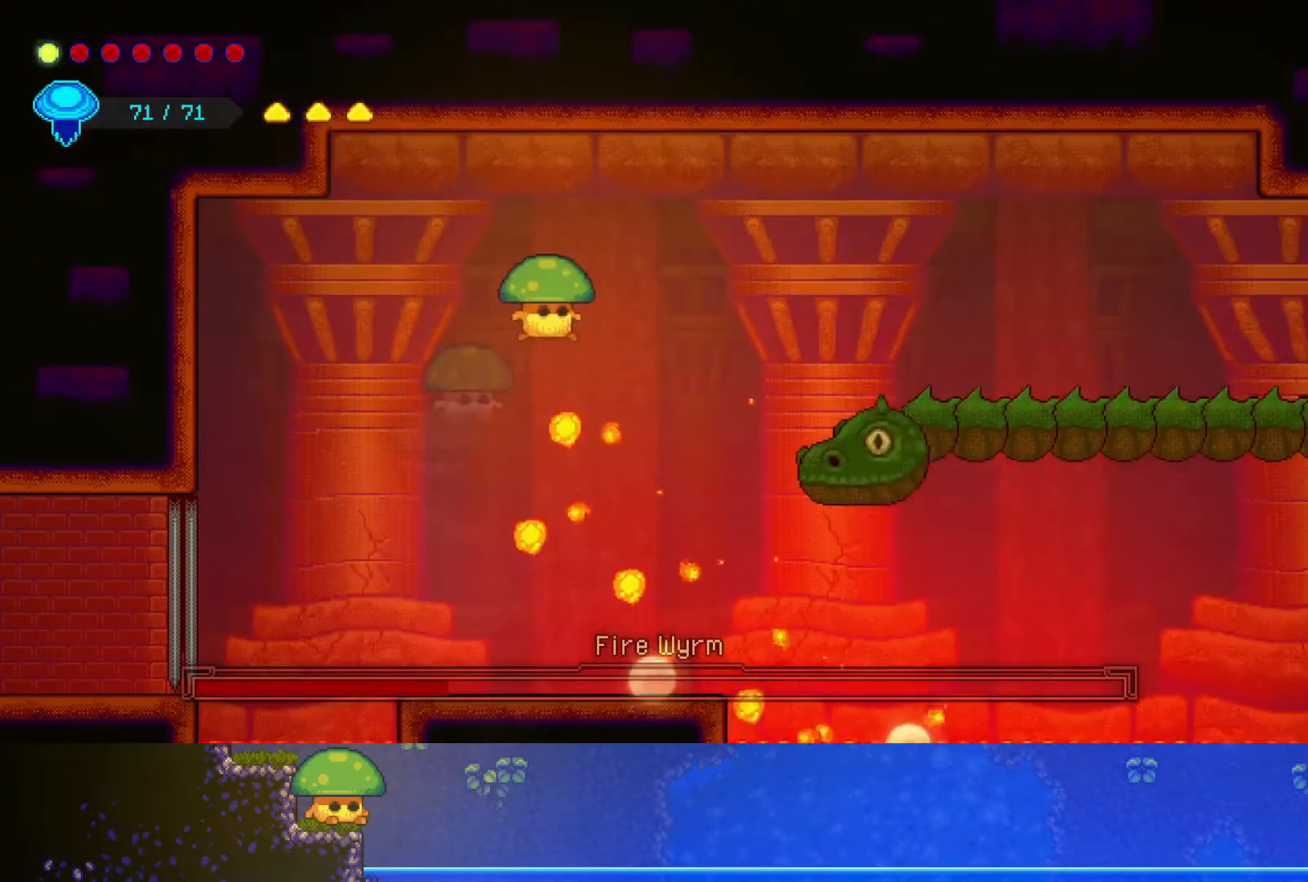
Gameplay with a controller (PlayStation layout); each line is a JSON object with the inputs held at the frame after it (dt_ms = milliseconds from this image to that frame). "events" lists button and stick changes between this image and that frame as [ms after this image, input, new state], when the widget could be followed in between.
{"dt_ms": 1000, "buttons": ["CROSS"], "left_stick": "center", "right_stick": "center"}
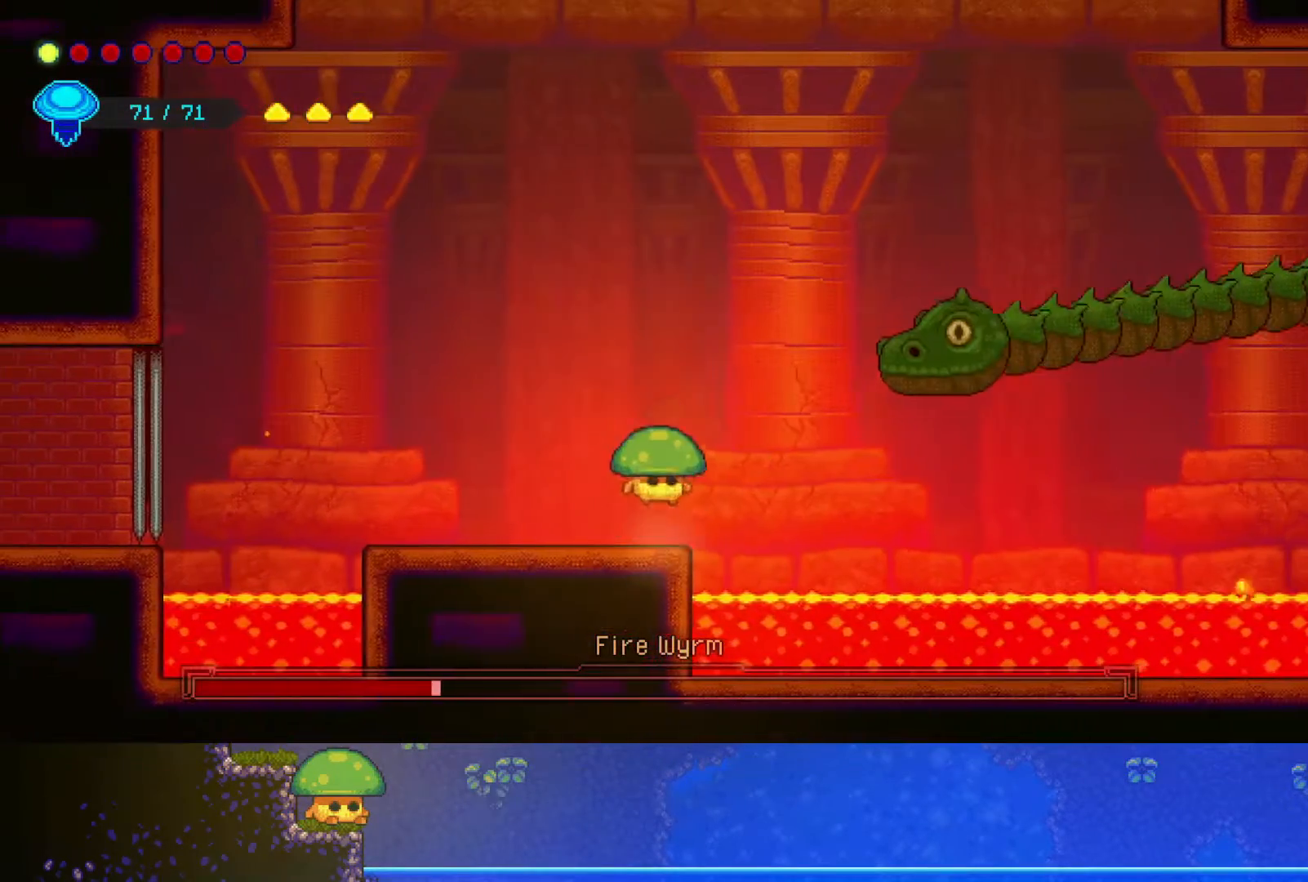
{"dt_ms": 500, "buttons": ["SQUARE"], "left_stick": "right", "right_stick": "center", "events": [[50, "left_stick", "up"], [100, "CROSS", "up"], [150, "left_stick", "up-right"], [167, "R2", "down"], [350, "left_stick", "right"], [400, "R2", "up"], [450, "SQUARE", "down"]]}
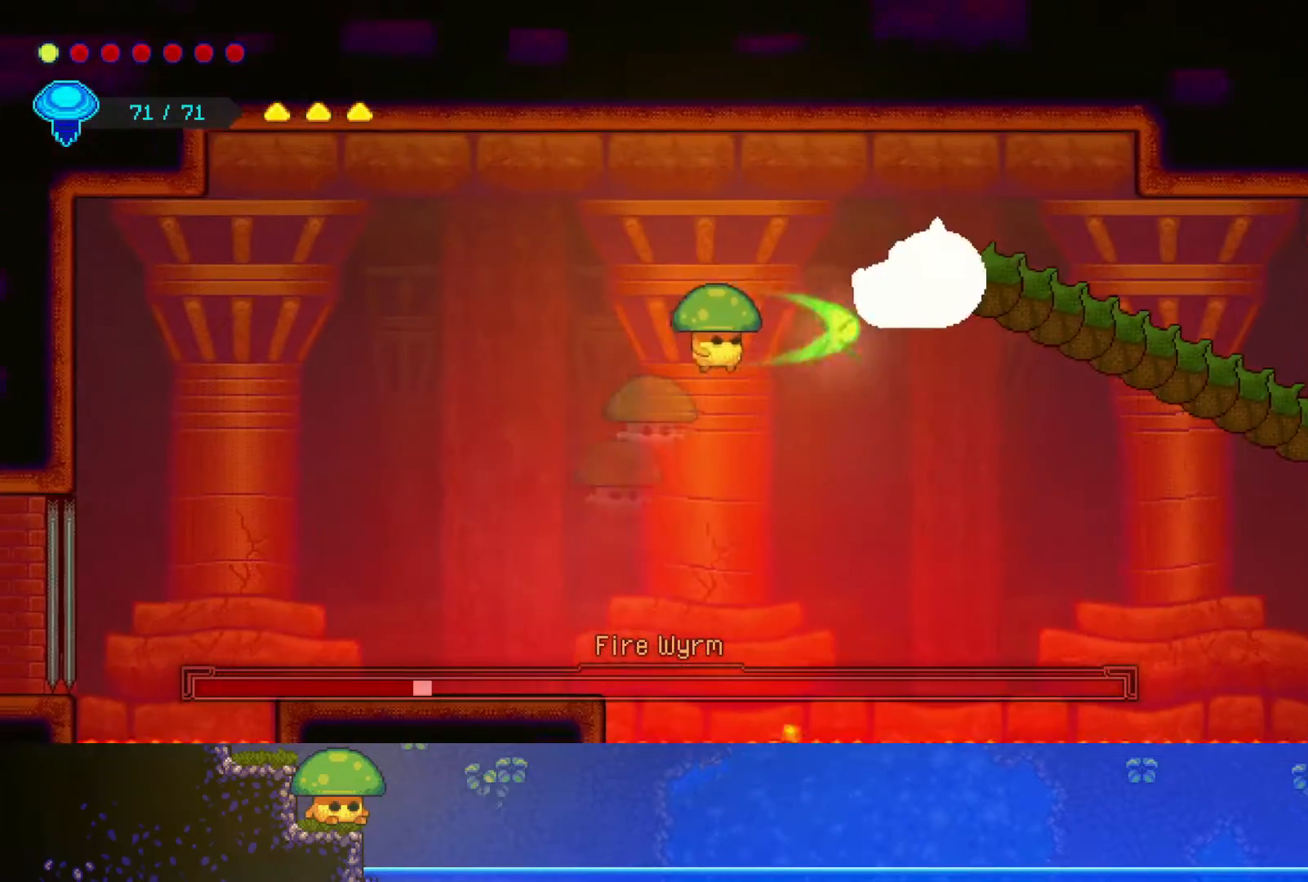
{"dt_ms": 500, "buttons": ["SQUARE"], "left_stick": "center", "right_stick": "center", "events": [[67, "left_stick", "center"], [100, "SQUARE", "up"], [250, "SQUARE", "down"], [250, "left_stick", "right"], [400, "SQUARE", "up"], [500, "SQUARE", "down"], [500, "left_stick", "center"]]}
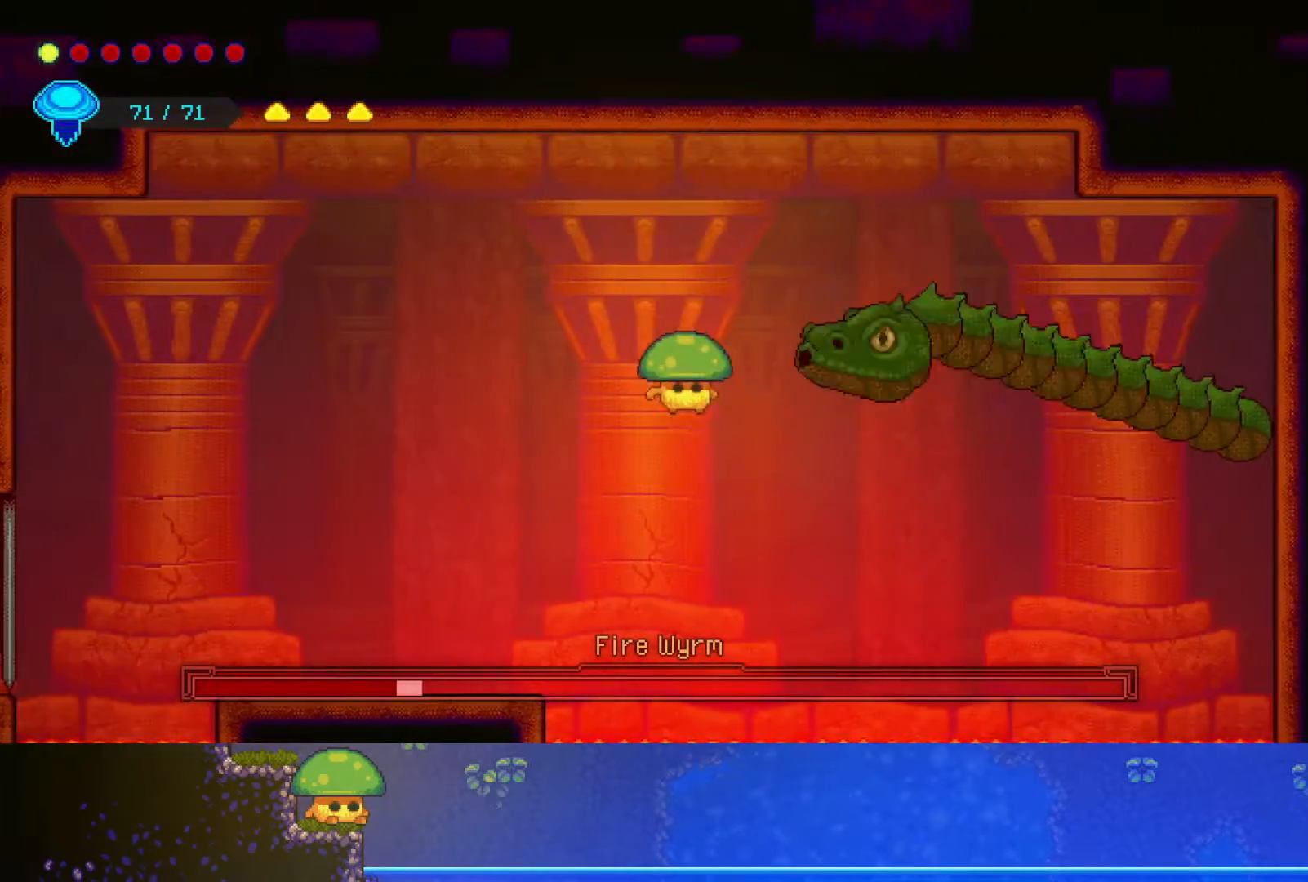
{"dt_ms": 500, "buttons": [], "left_stick": "left", "right_stick": "center", "events": [[17, "left_stick", "left"], [150, "SQUARE", "up"]]}
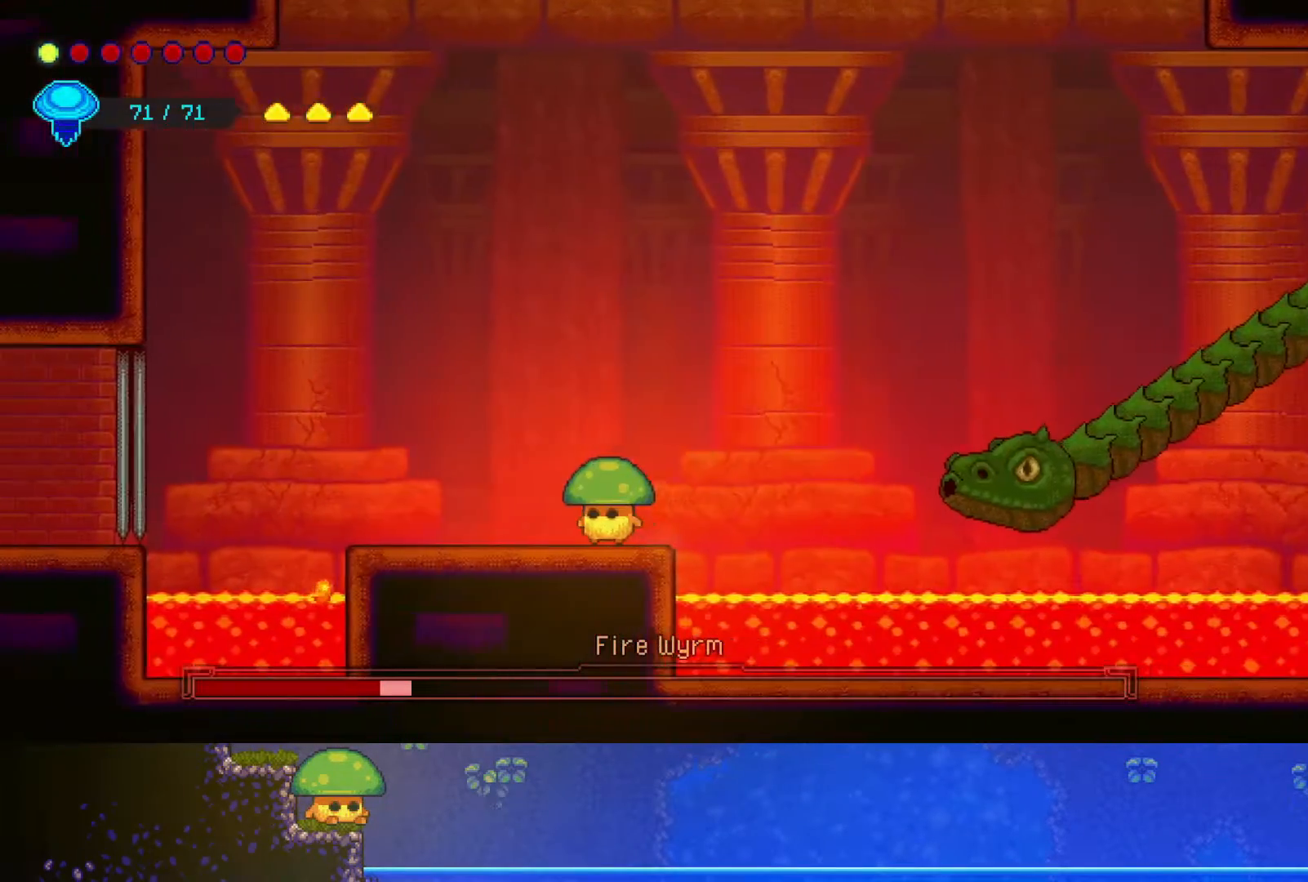
{"dt_ms": 500, "buttons": [], "left_stick": "center", "right_stick": "center", "events": [[150, "left_stick", "center"]]}
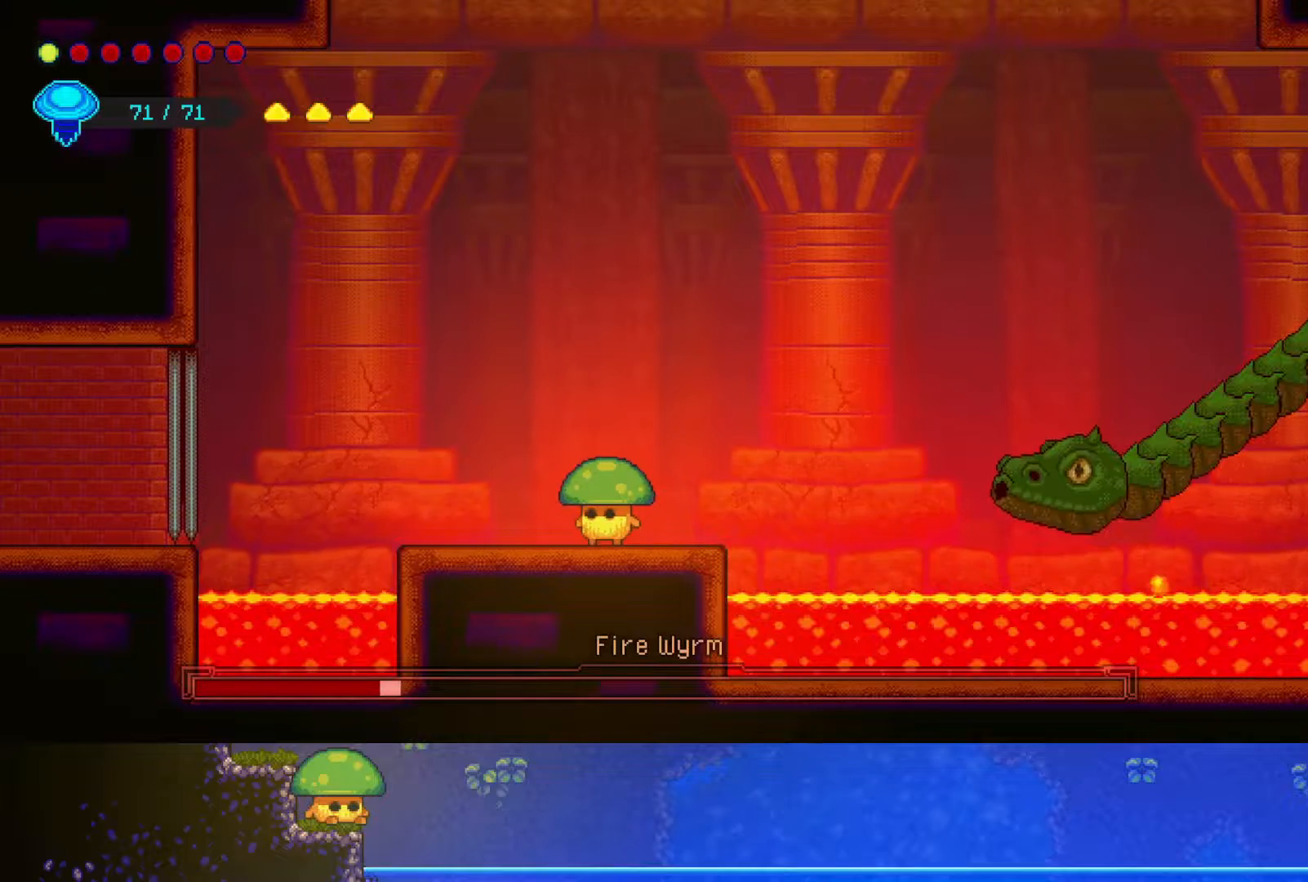
{"dt_ms": 500, "buttons": [], "left_stick": "up-left", "right_stick": "center", "events": [[300, "CROSS", "down"], [317, "left_stick", "up-left"], [500, "CROSS", "up"]]}
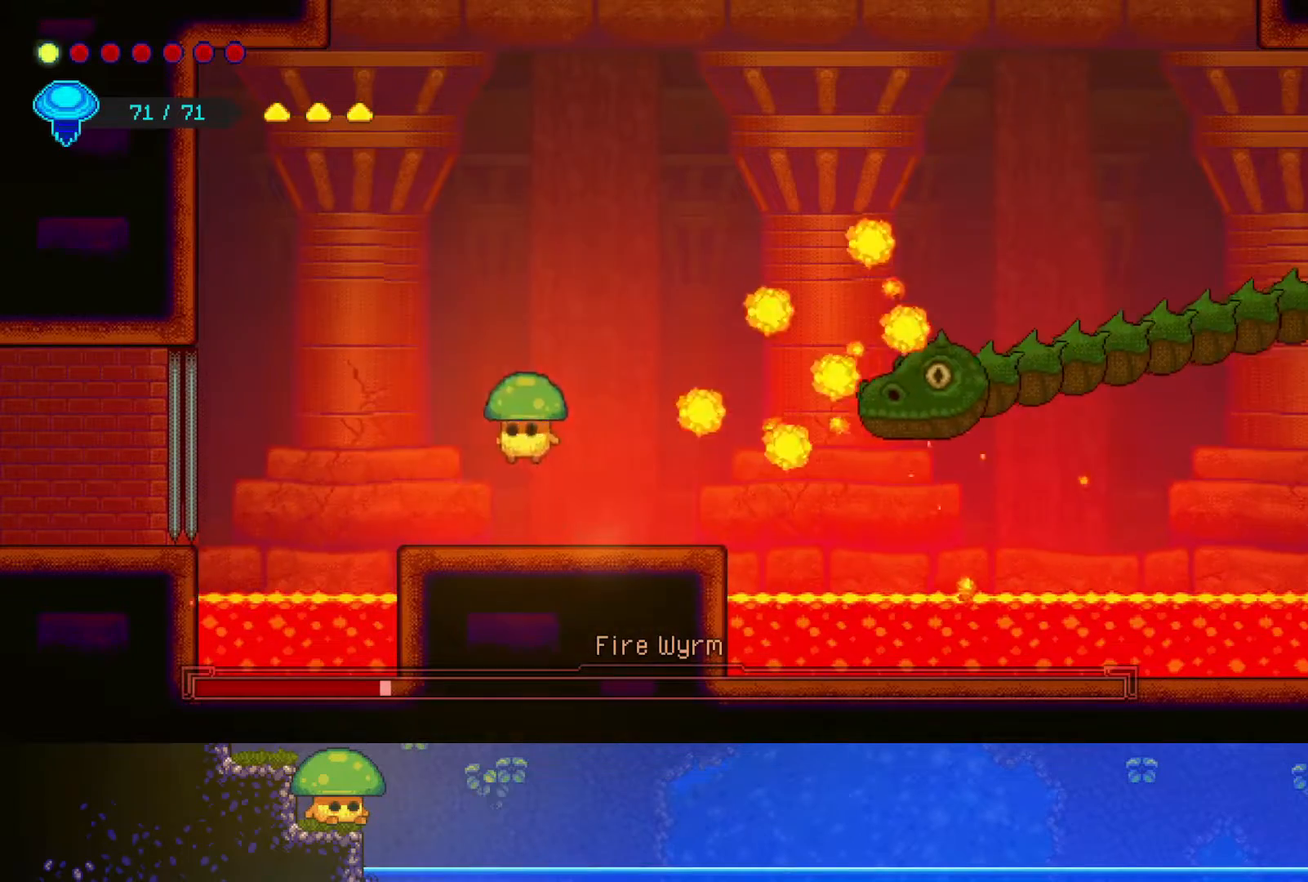
{"dt_ms": 500, "buttons": [], "left_stick": "up-right", "right_stick": "center", "events": [[50, "R2", "down"], [100, "left_stick", "up"], [200, "left_stick", "up-right"], [300, "R2", "up"]]}
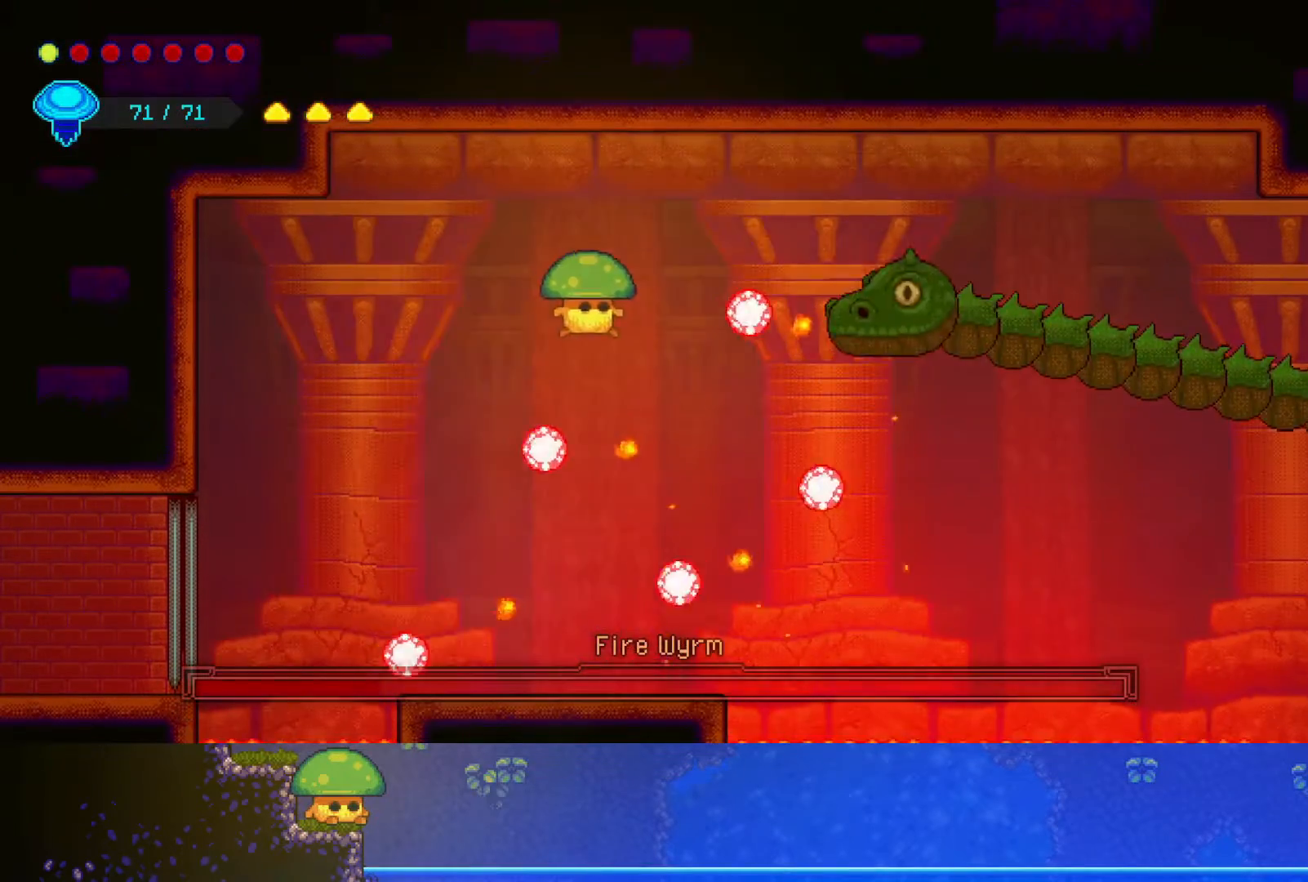
{"dt_ms": 500, "buttons": ["SQUARE"], "left_stick": "up-right", "right_stick": "center", "events": [[50, "CROSS", "down"], [200, "CROSS", "up"], [467, "SQUARE", "down"]]}
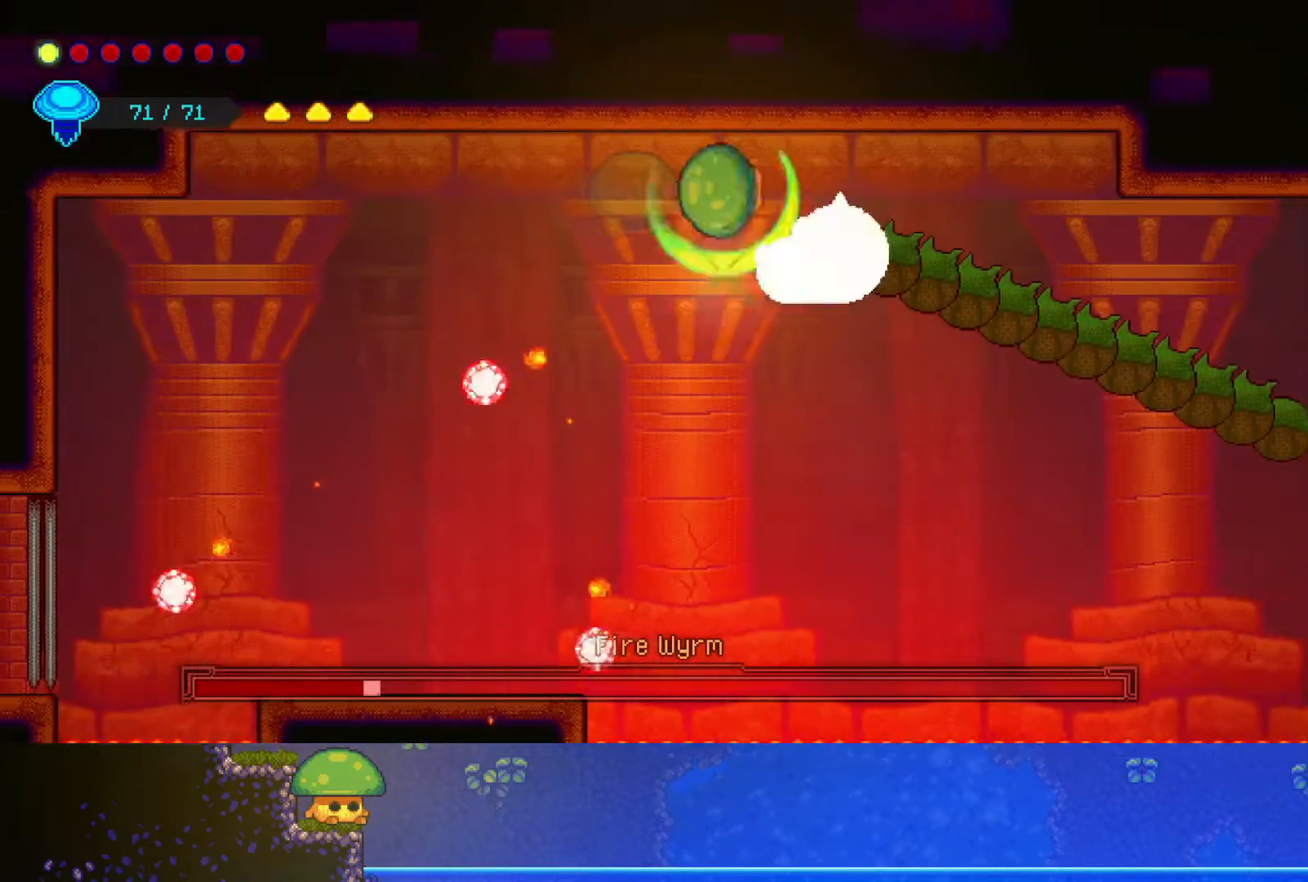
{"dt_ms": 500, "buttons": [], "left_stick": "center", "right_stick": "center", "events": [[50, "left_stick", "up-left"], [100, "SQUARE", "up"], [450, "left_stick", "center"]]}
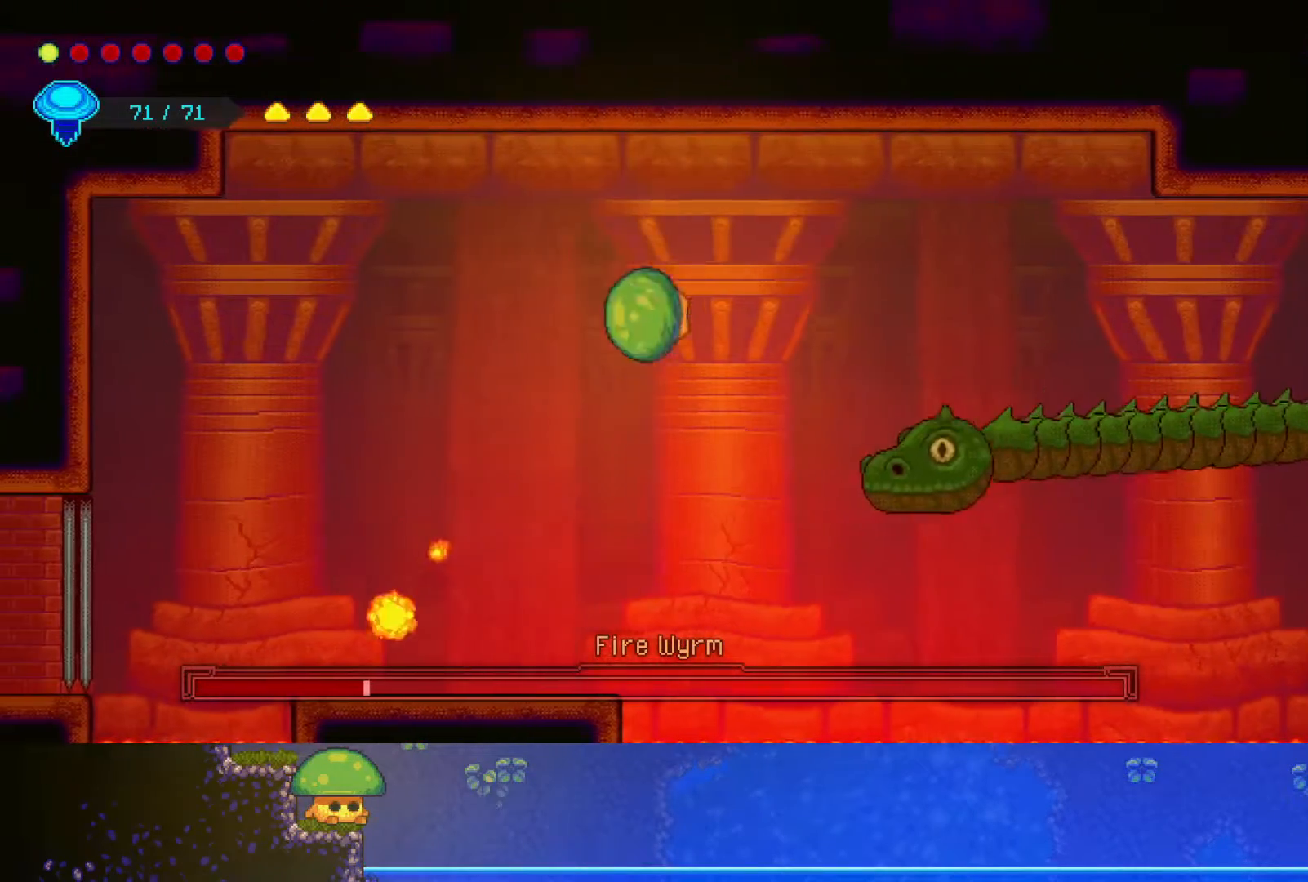
{"dt_ms": 500, "buttons": [], "left_stick": "center", "right_stick": "center", "events": []}
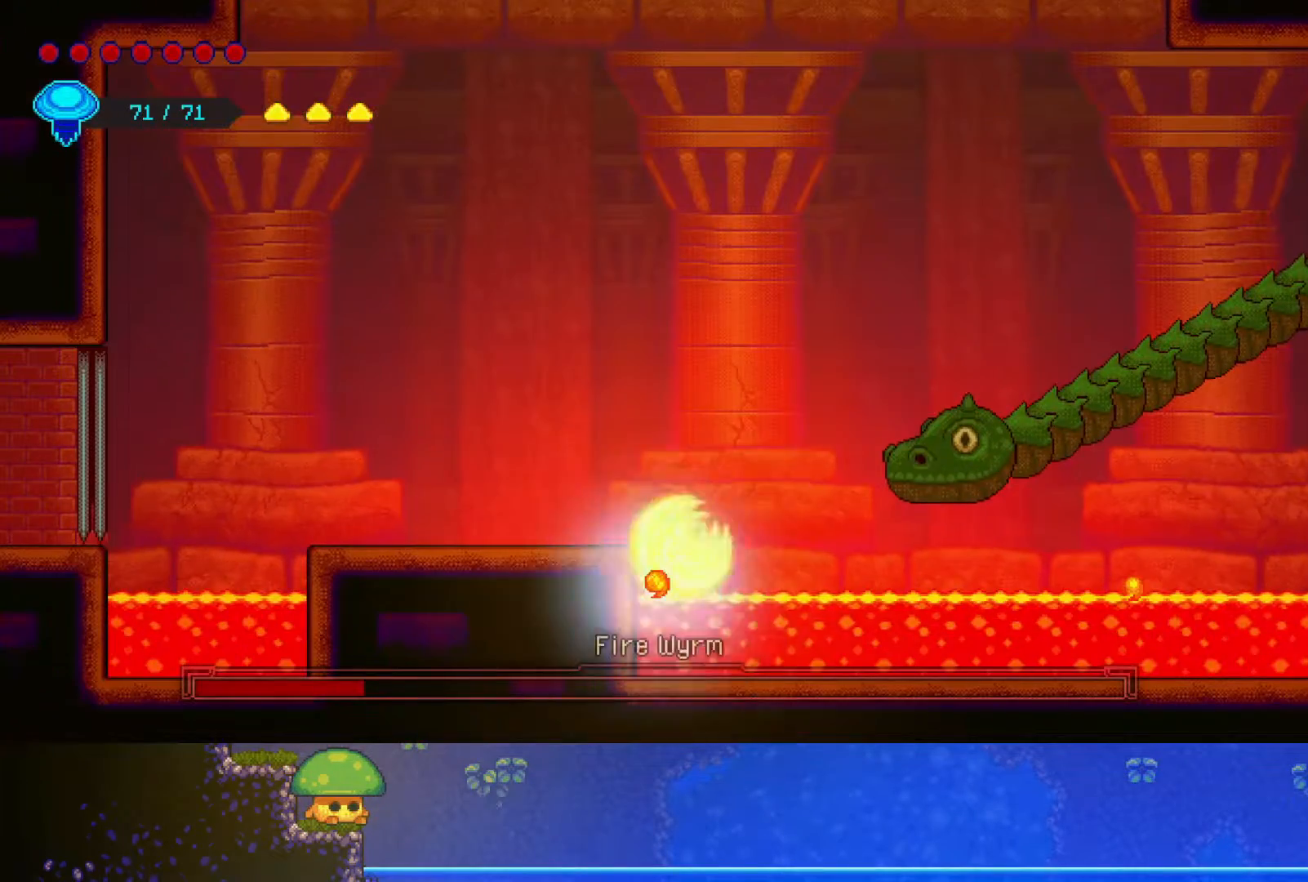
{"dt_ms": 500, "buttons": [], "left_stick": "center", "right_stick": "center", "events": [[50, "CROSS", "down"], [117, "left_stick", "up"], [200, "CROSS", "up"], [400, "left_stick", "center"]]}
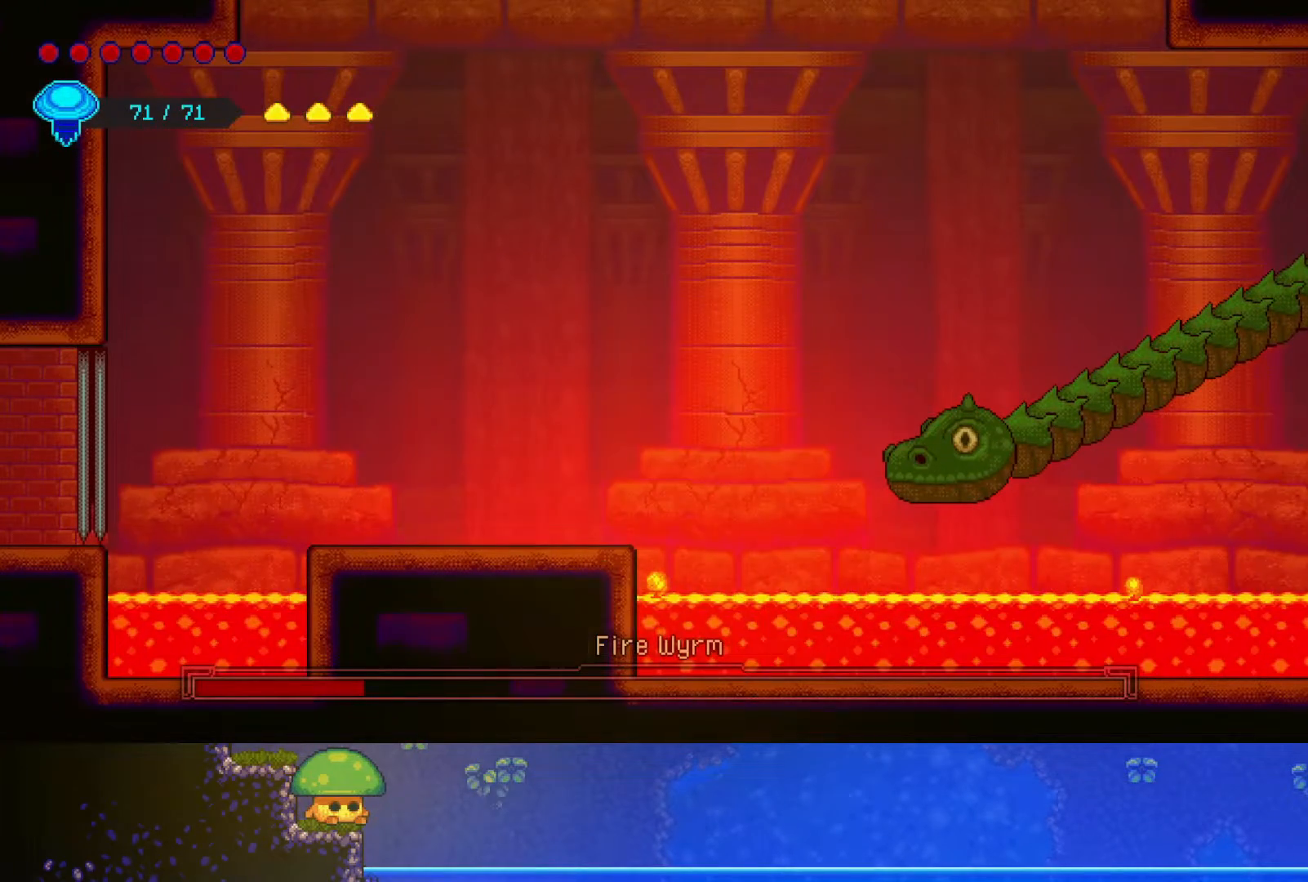
{"dt_ms": 500, "buttons": [], "left_stick": "center", "right_stick": "center", "events": []}
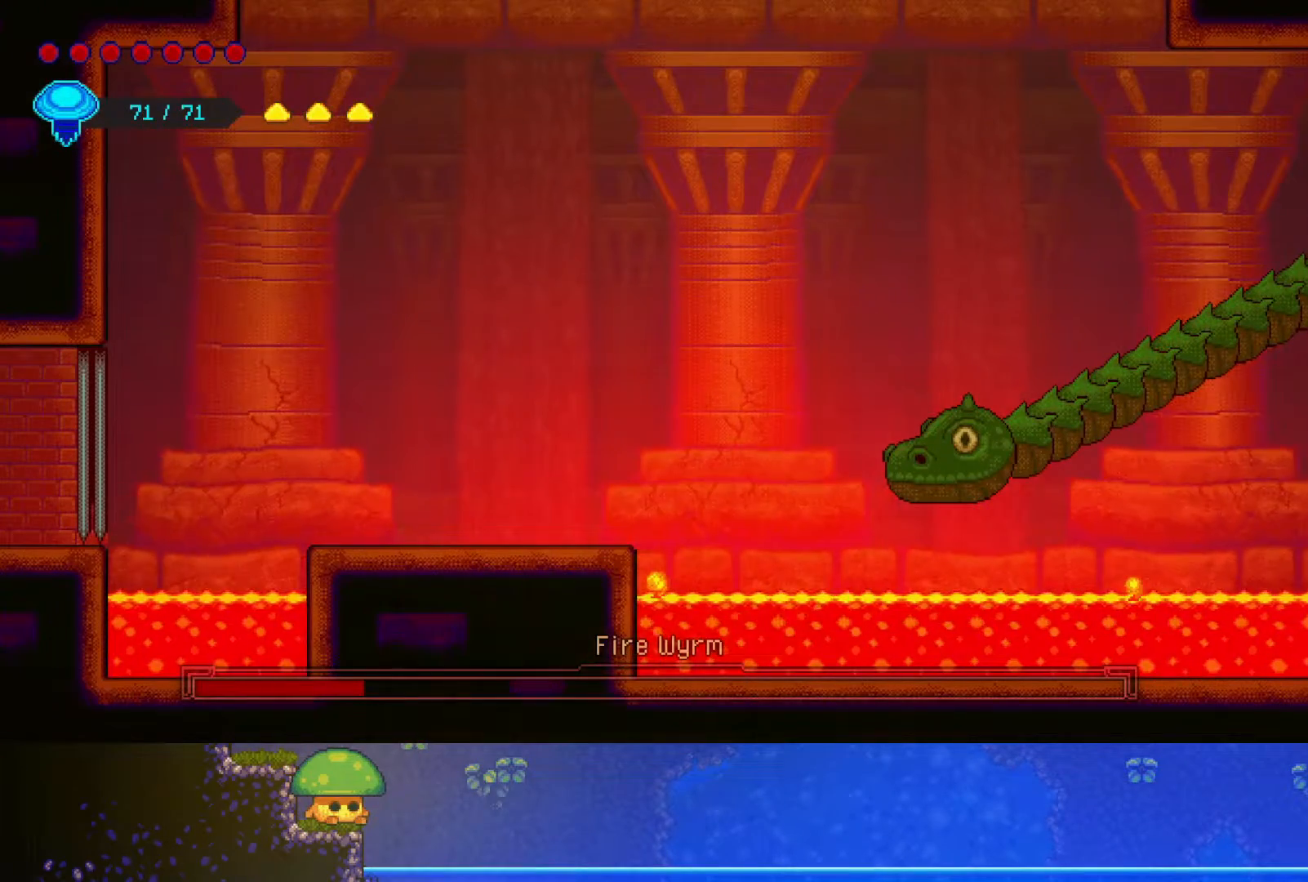
{"dt_ms": 500, "buttons": [], "left_stick": "center", "right_stick": "center", "events": []}
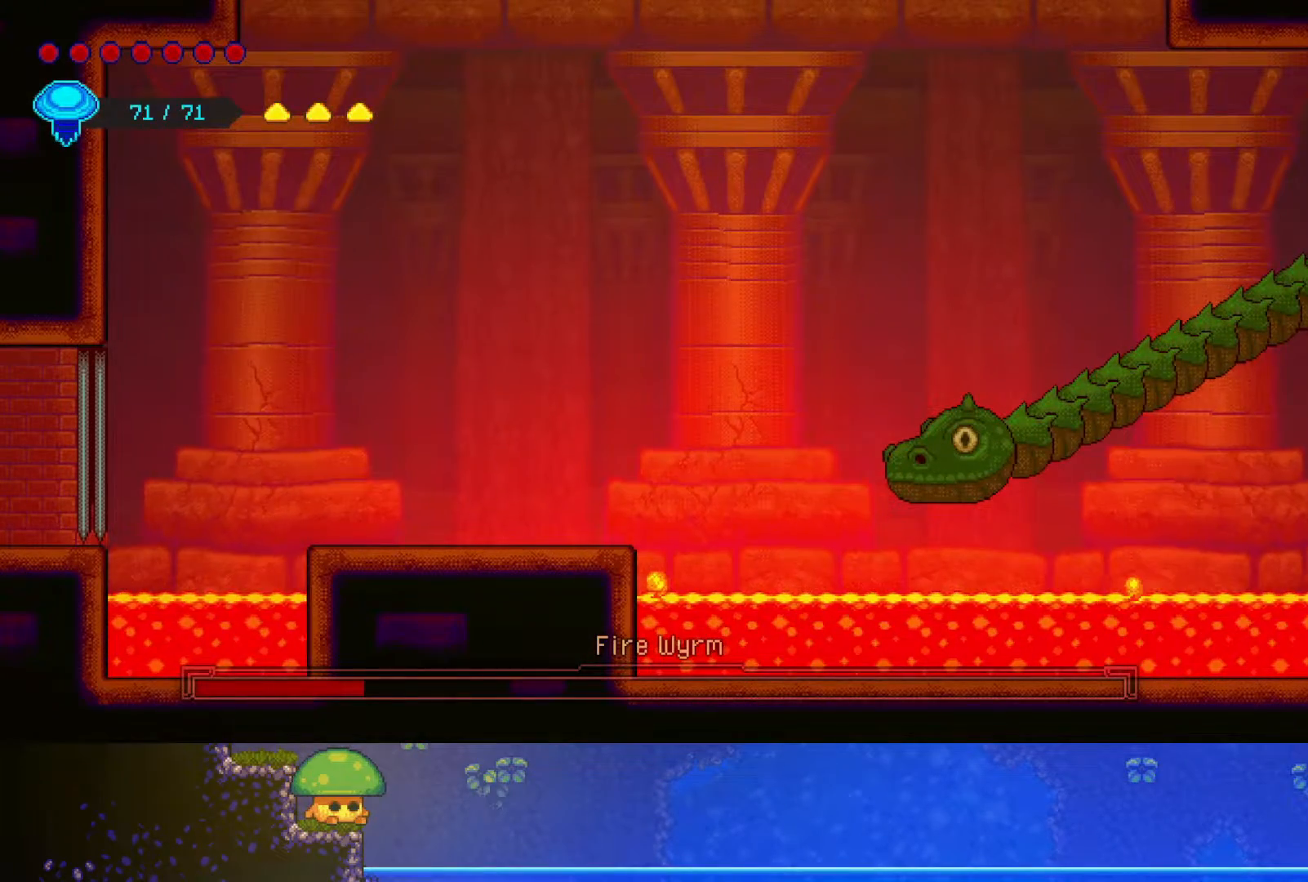
{"dt_ms": 500, "buttons": [], "left_stick": "center", "right_stick": "center", "events": []}
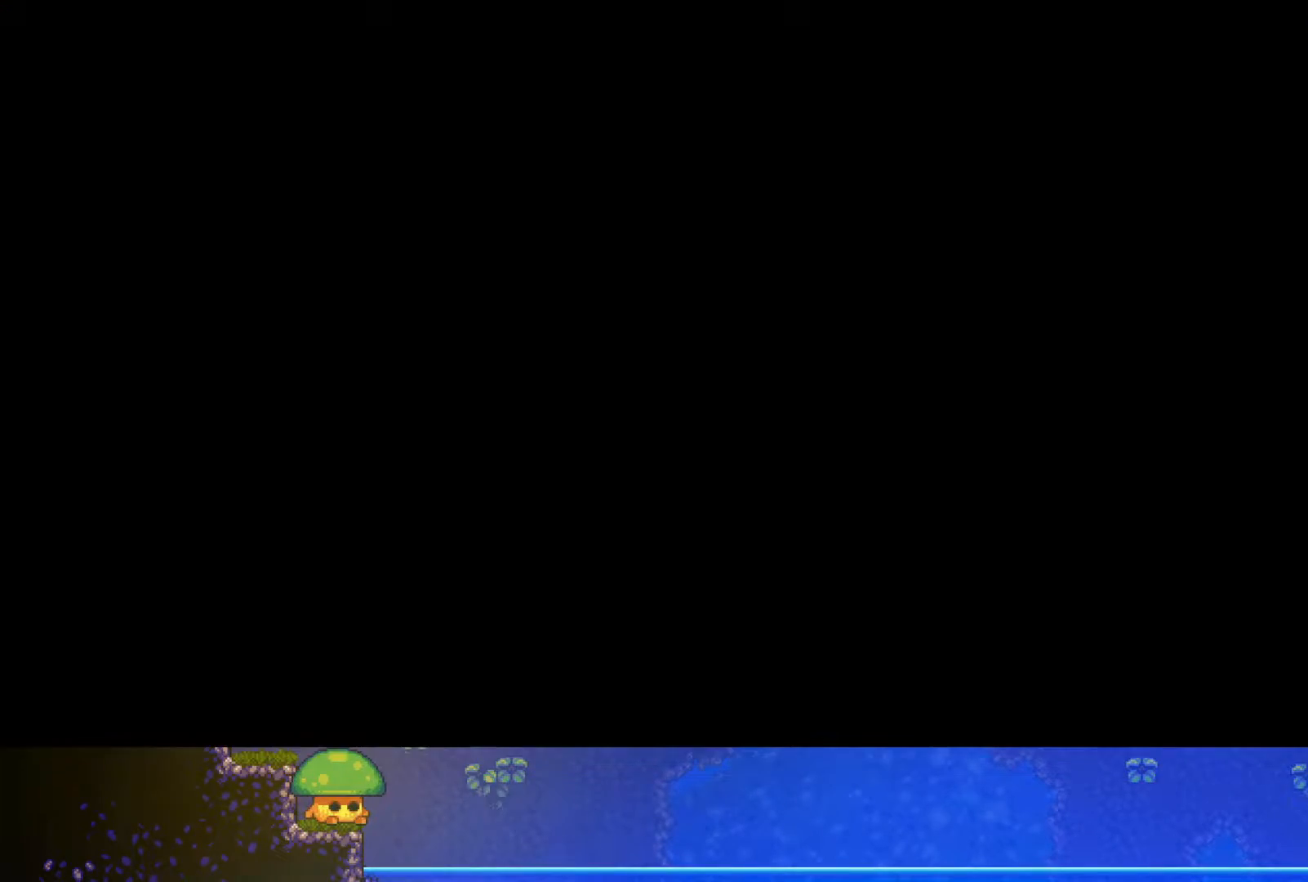
{"dt_ms": 500, "buttons": [], "left_stick": "center", "right_stick": "center", "events": []}
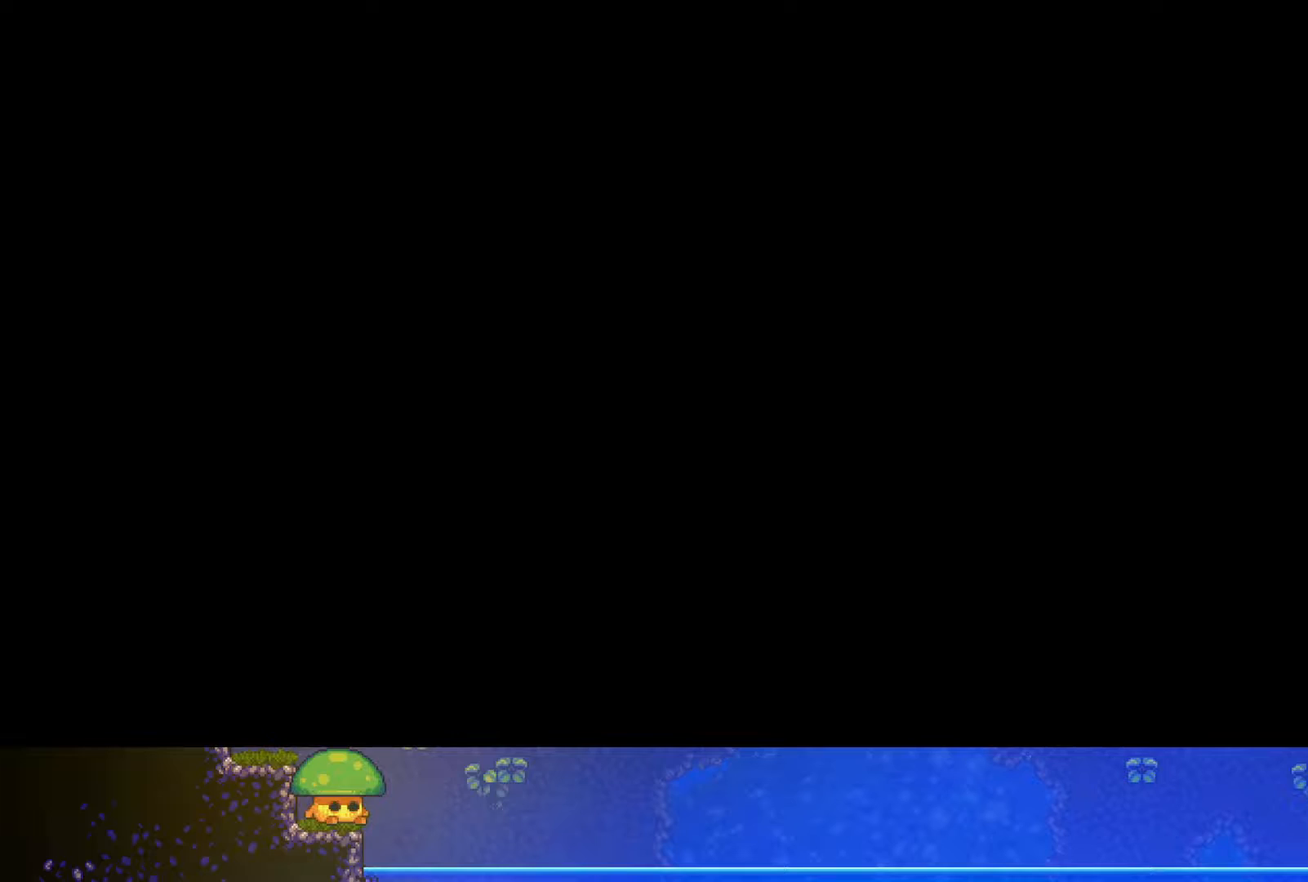
{"dt_ms": 500, "buttons": [], "left_stick": "center", "right_stick": "center", "events": []}
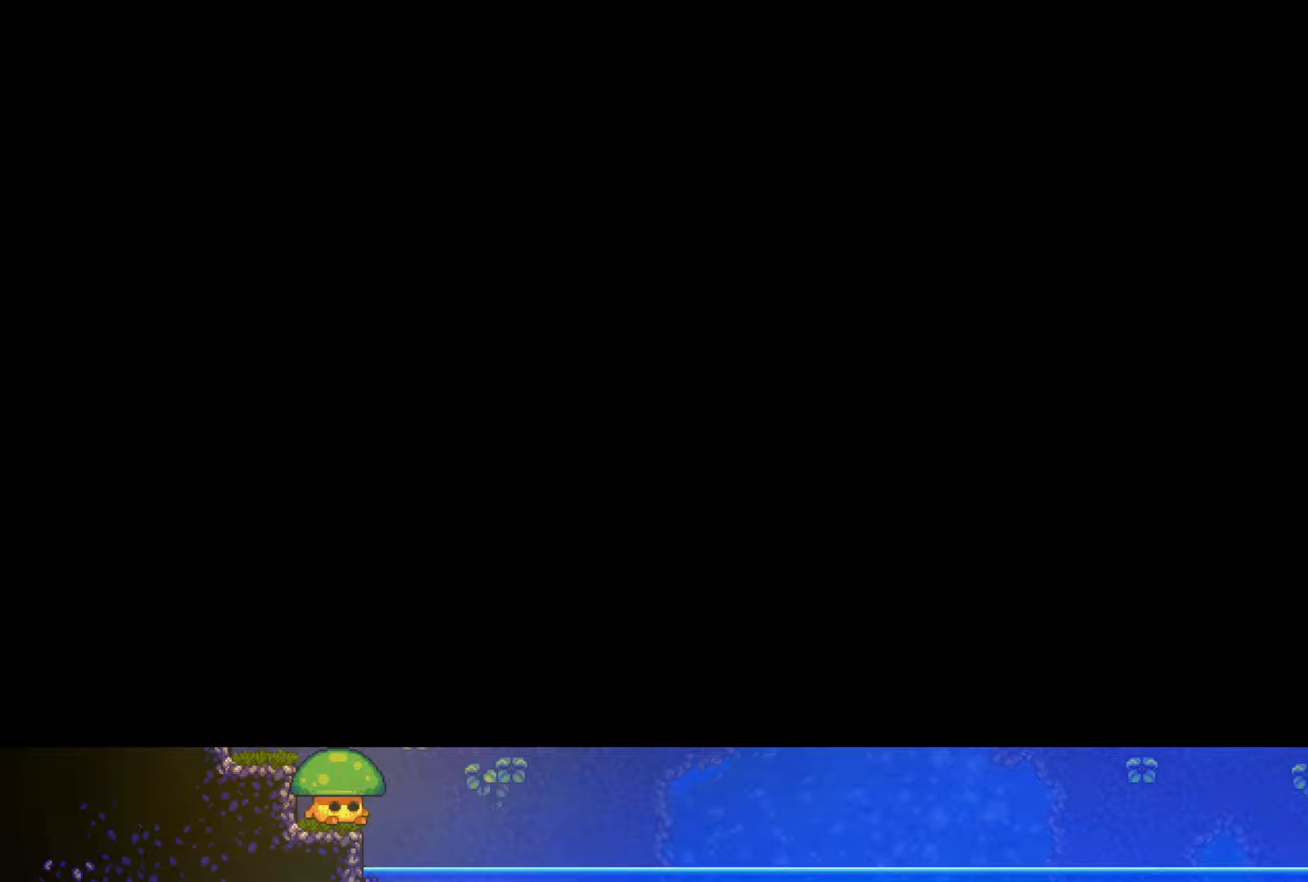
{"dt_ms": 500, "buttons": [], "left_stick": "center", "right_stick": "center", "events": []}
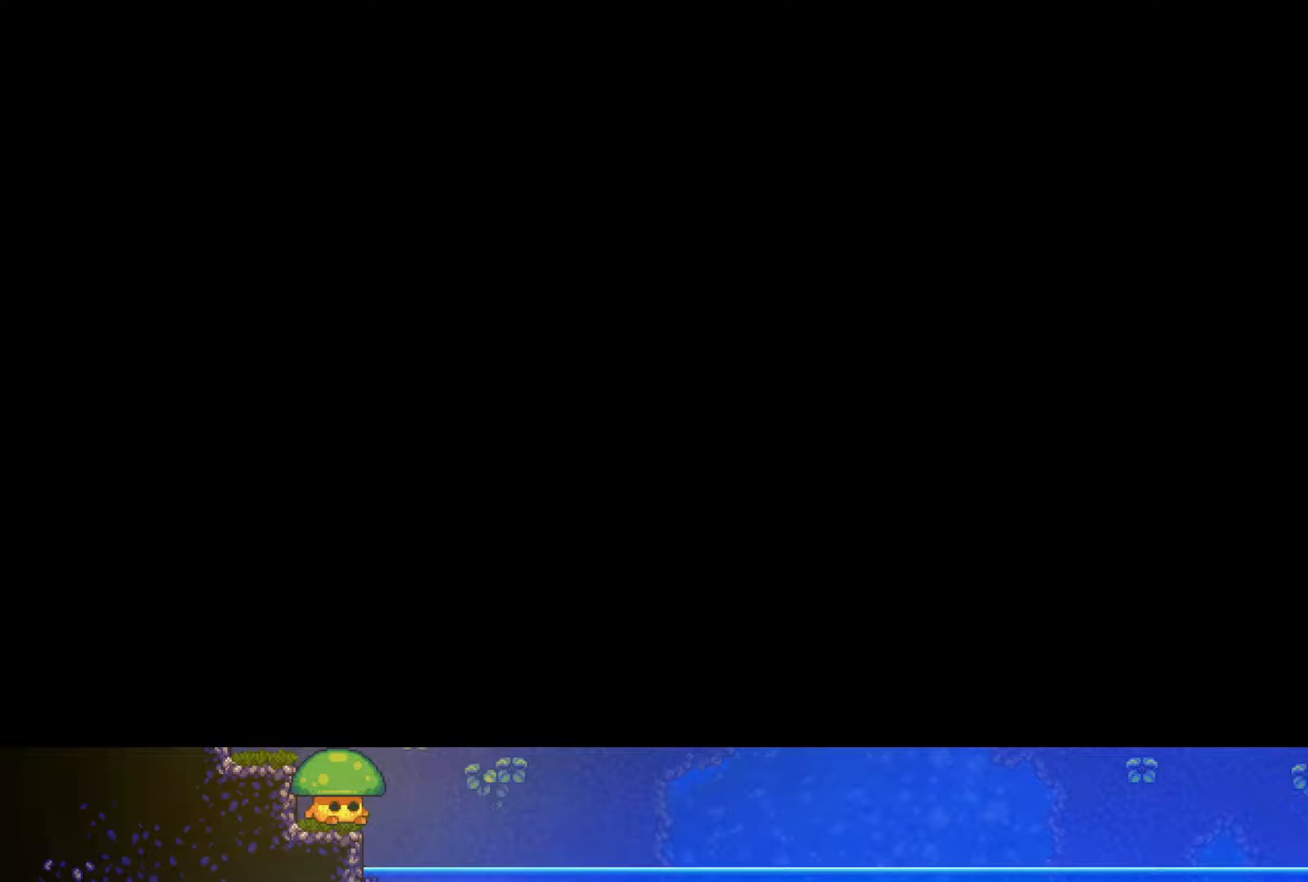
{"dt_ms": 500, "buttons": [], "left_stick": "center", "right_stick": "center", "events": []}
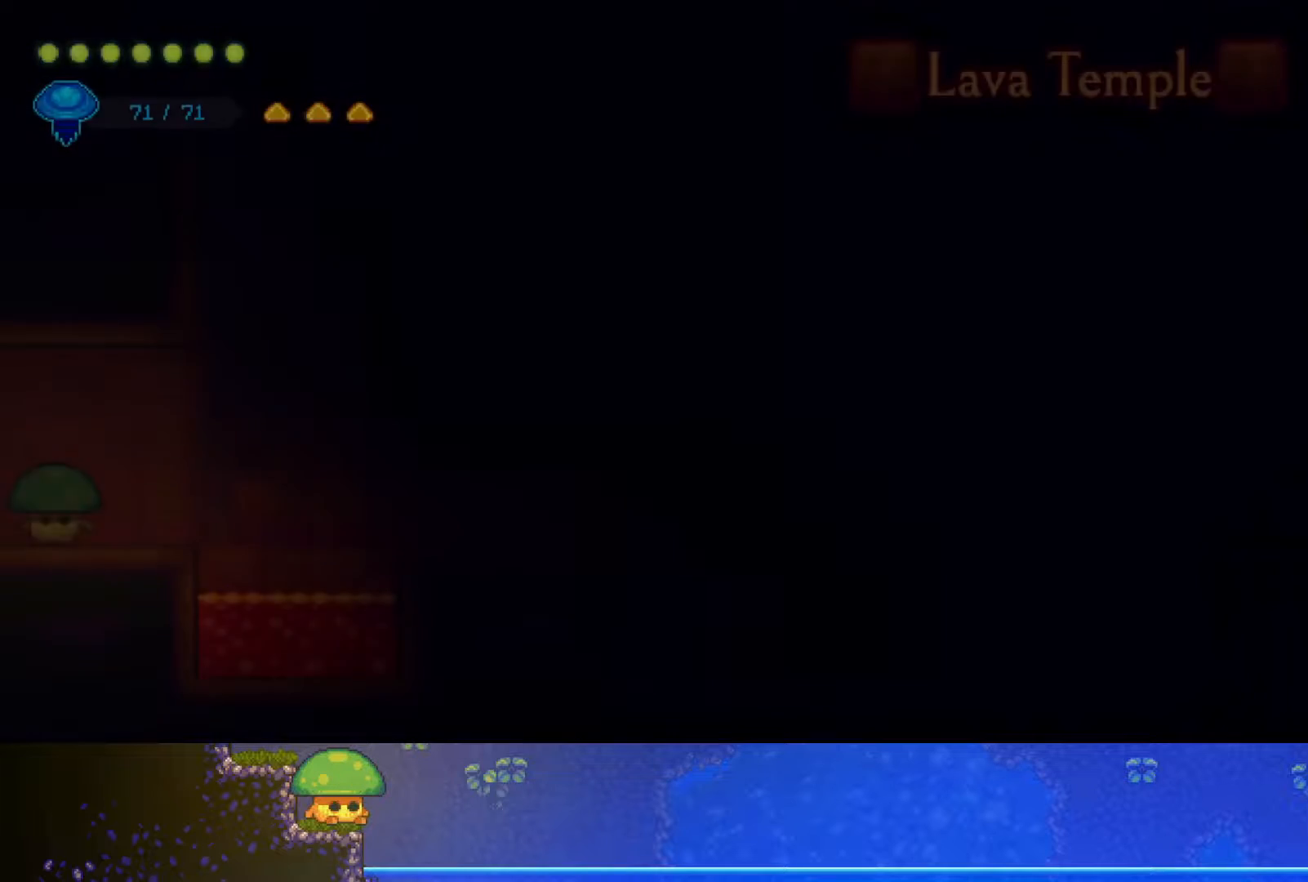
{"dt_ms": 500, "buttons": [], "left_stick": "right", "right_stick": "center", "events": [[367, "left_stick", "right"]]}
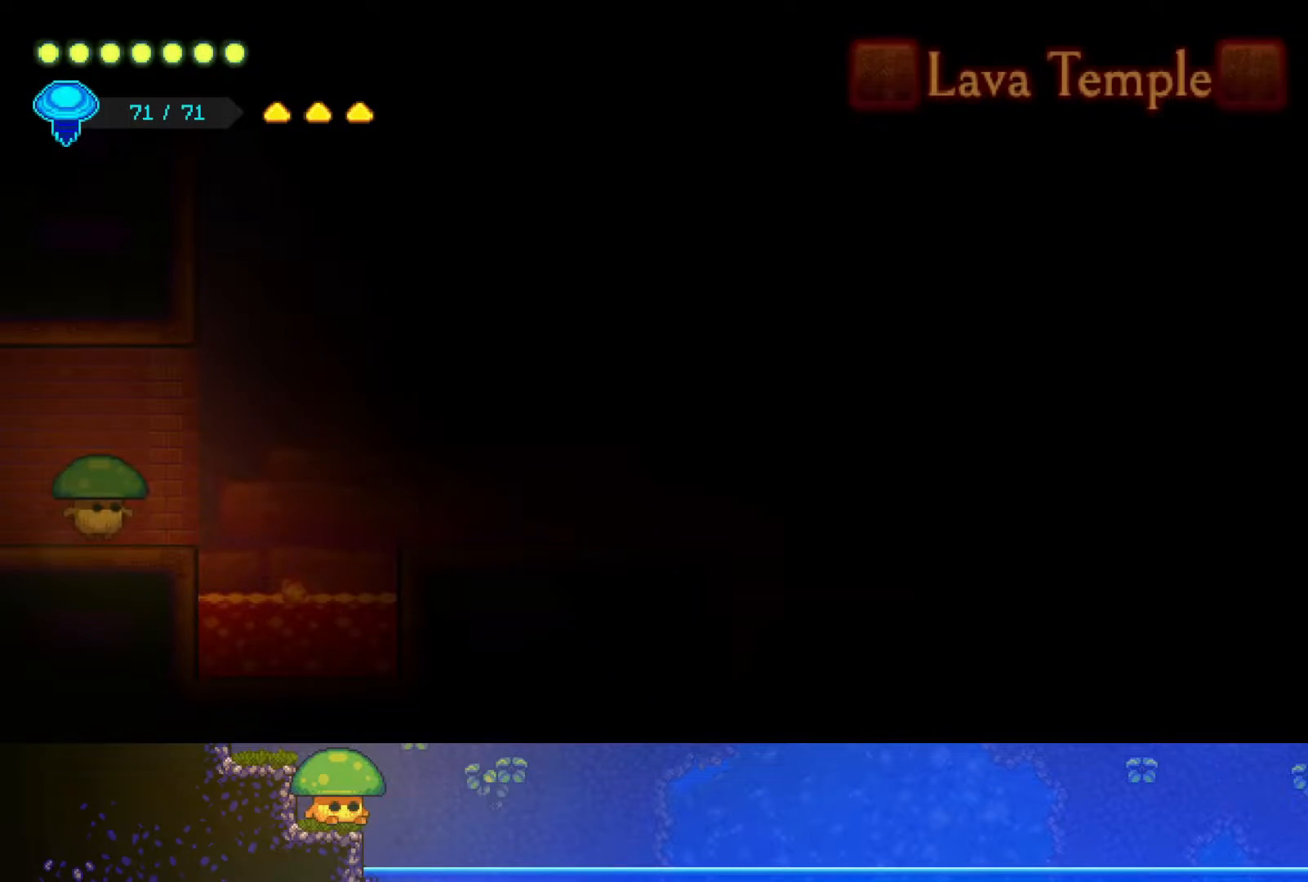
{"dt_ms": 500, "buttons": [], "left_stick": "right", "right_stick": "center", "events": [[117, "CROSS", "down"], [350, "CROSS", "up"]]}
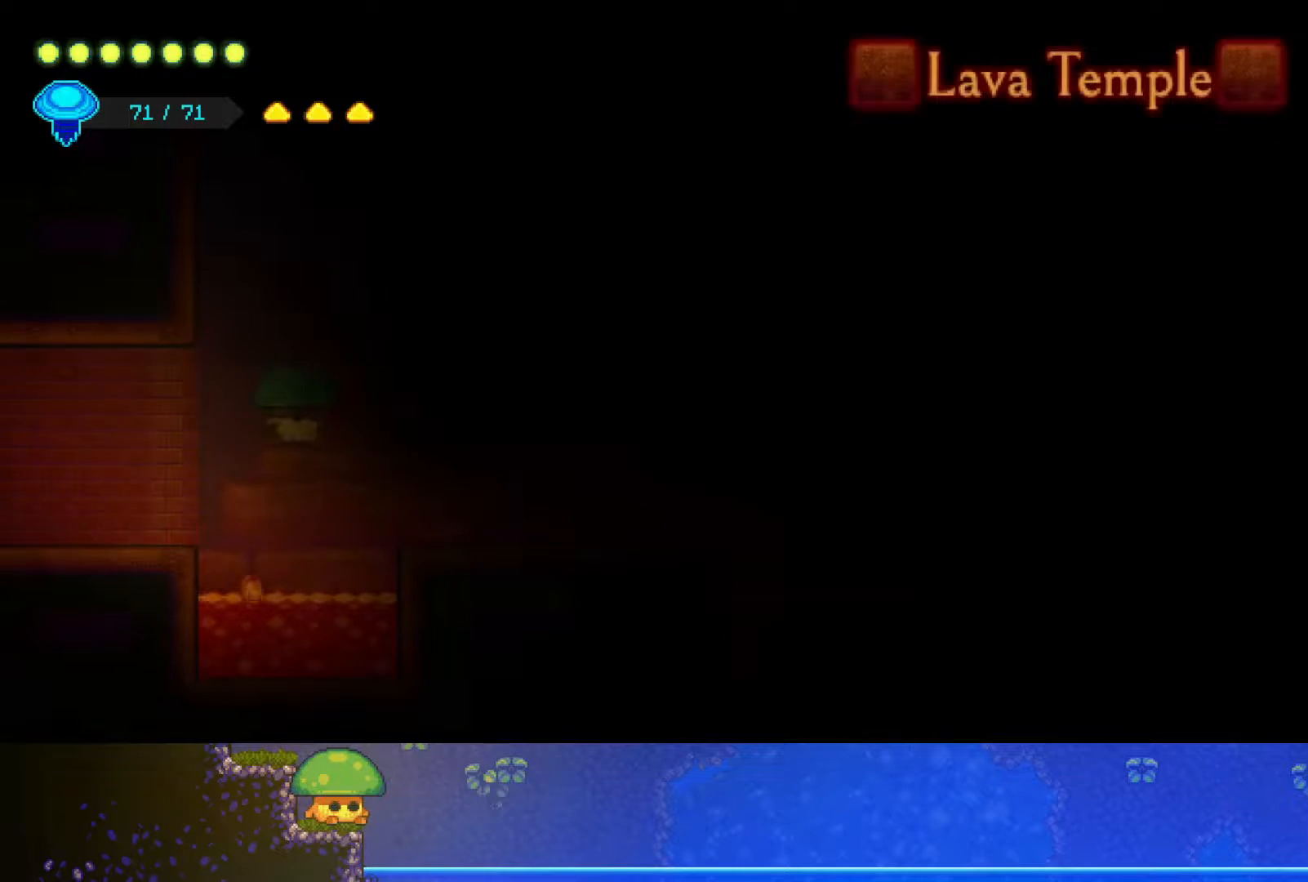
{"dt_ms": 500, "buttons": [], "left_stick": "right", "right_stick": "center", "events": []}
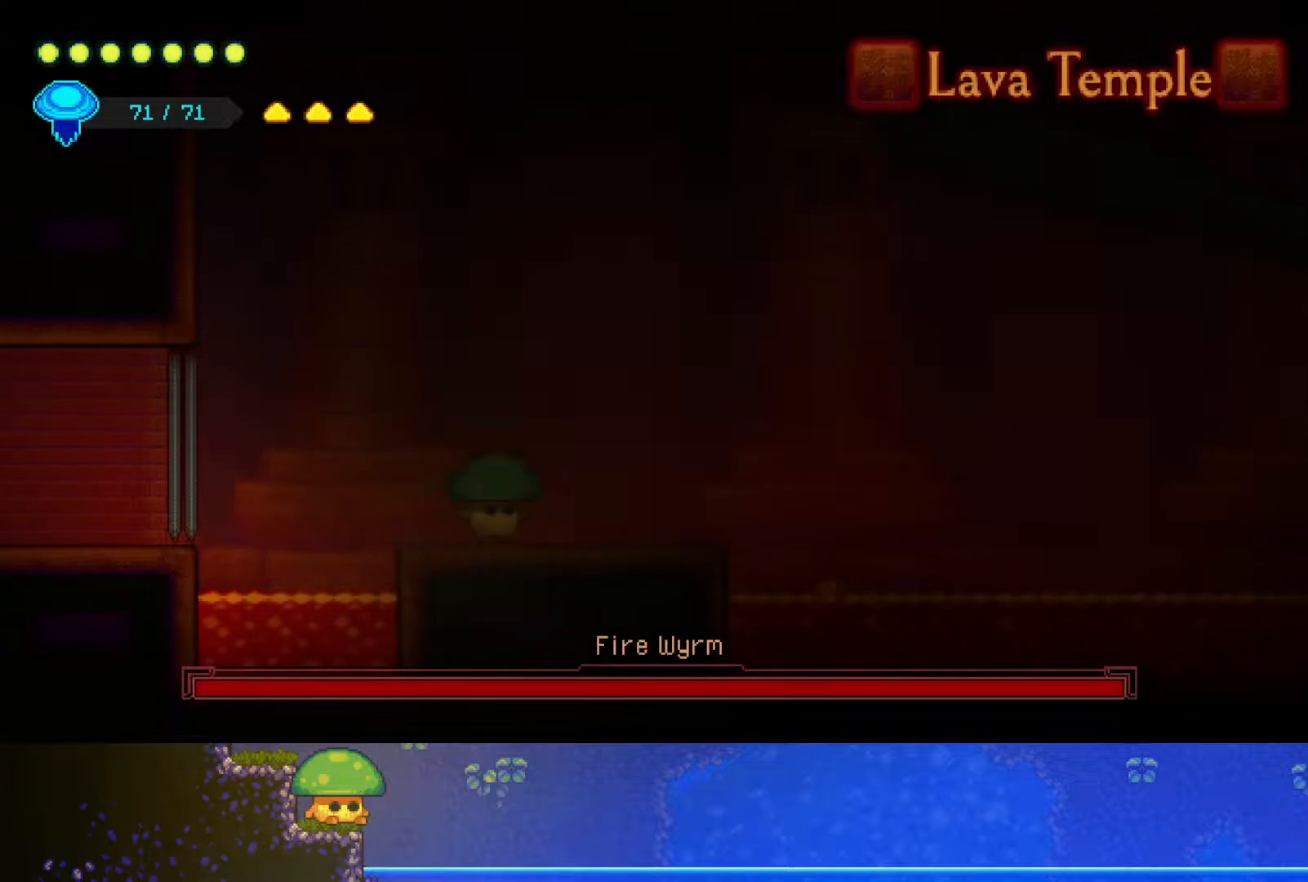
{"dt_ms": 500, "buttons": ["R2"], "left_stick": "up-right", "right_stick": "center", "events": [[300, "left_stick", "up-right"], [350, "R2", "down"]]}
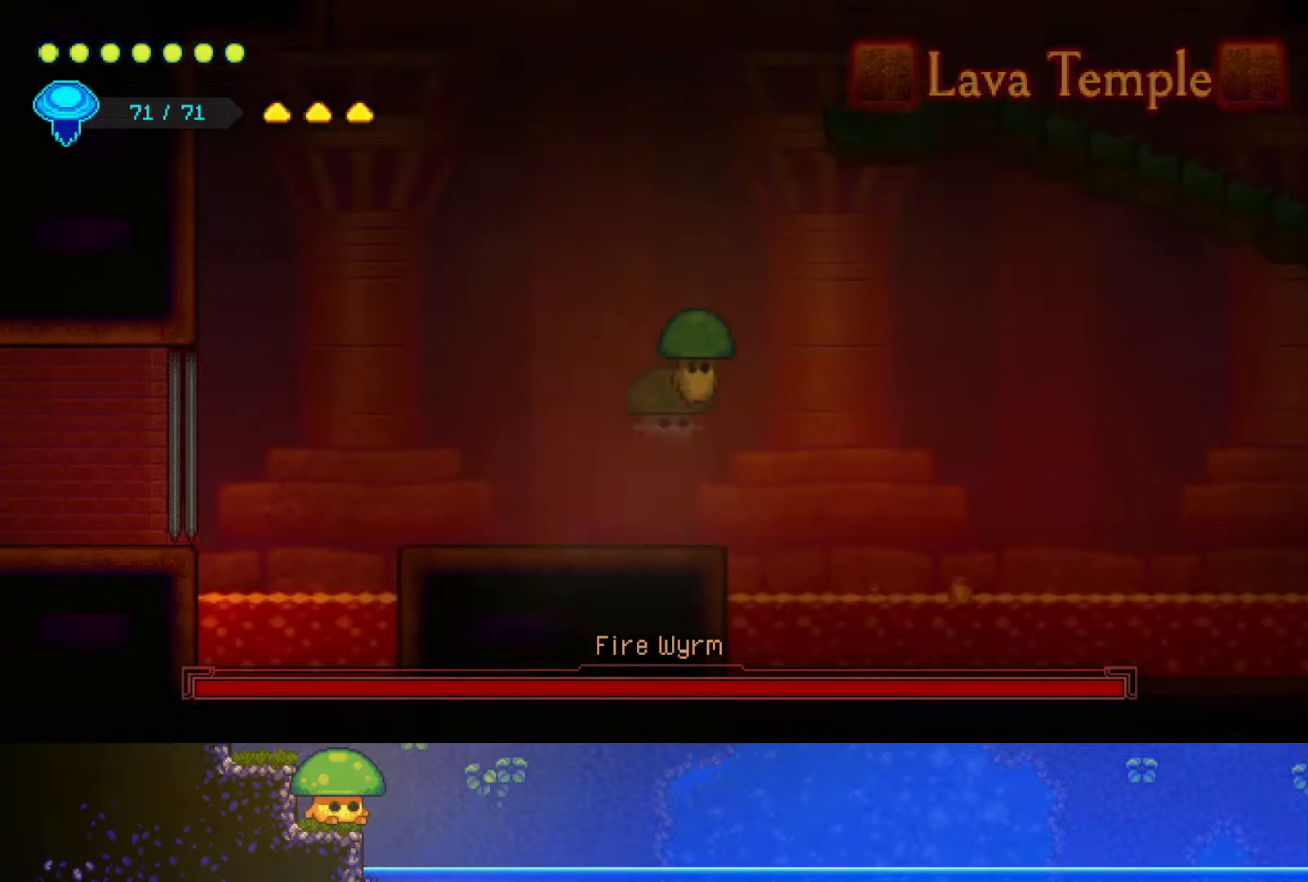
{"dt_ms": 500, "buttons": ["SQUARE"], "left_stick": "center", "right_stick": "center", "events": [[50, "R2", "up"], [150, "SQUARE", "down"], [200, "left_stick", "center"], [300, "SQUARE", "up"], [400, "SQUARE", "down"]]}
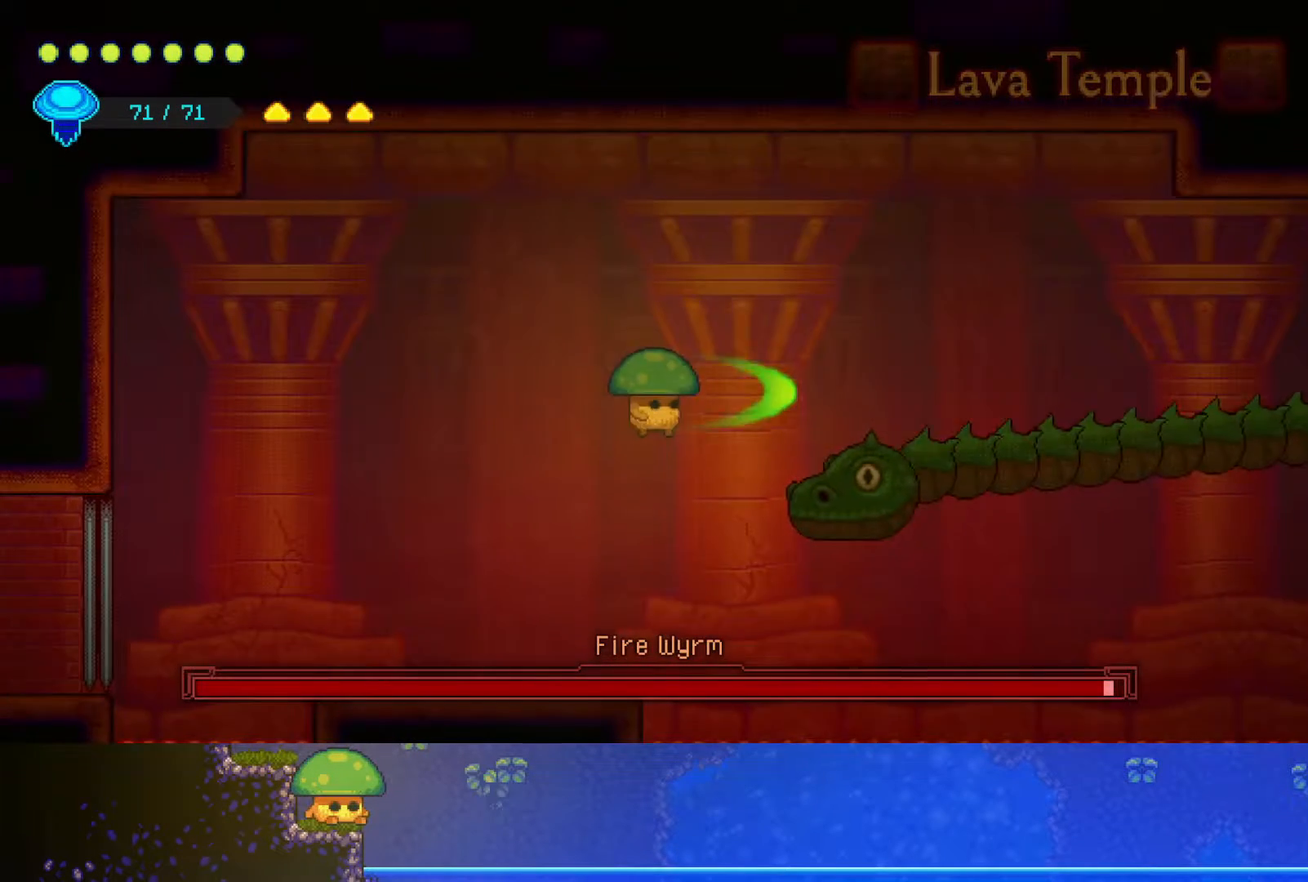
{"dt_ms": 500, "buttons": ["CROSS"], "left_stick": "up-right", "right_stick": "center", "events": [[50, "SQUARE", "up"], [200, "left_stick", "left"], [433, "left_stick", "center"], [467, "CROSS", "down"], [483, "left_stick", "up-right"]]}
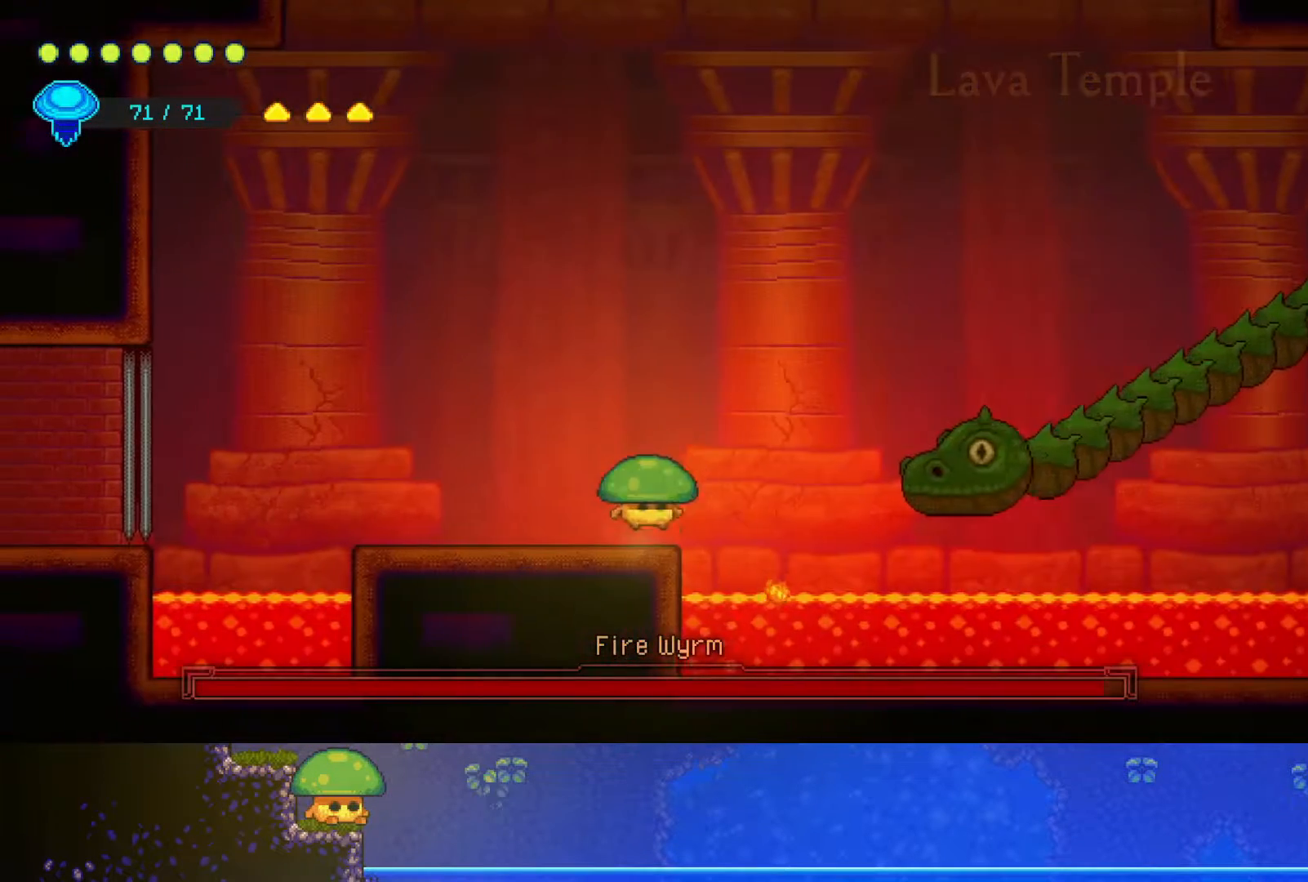
{"dt_ms": 500, "buttons": [], "left_stick": "down-right", "right_stick": "center", "events": [[100, "CROSS", "up"], [167, "R2", "down"], [267, "left_stick", "right"], [400, "R2", "up"], [450, "left_stick", "down-right"]]}
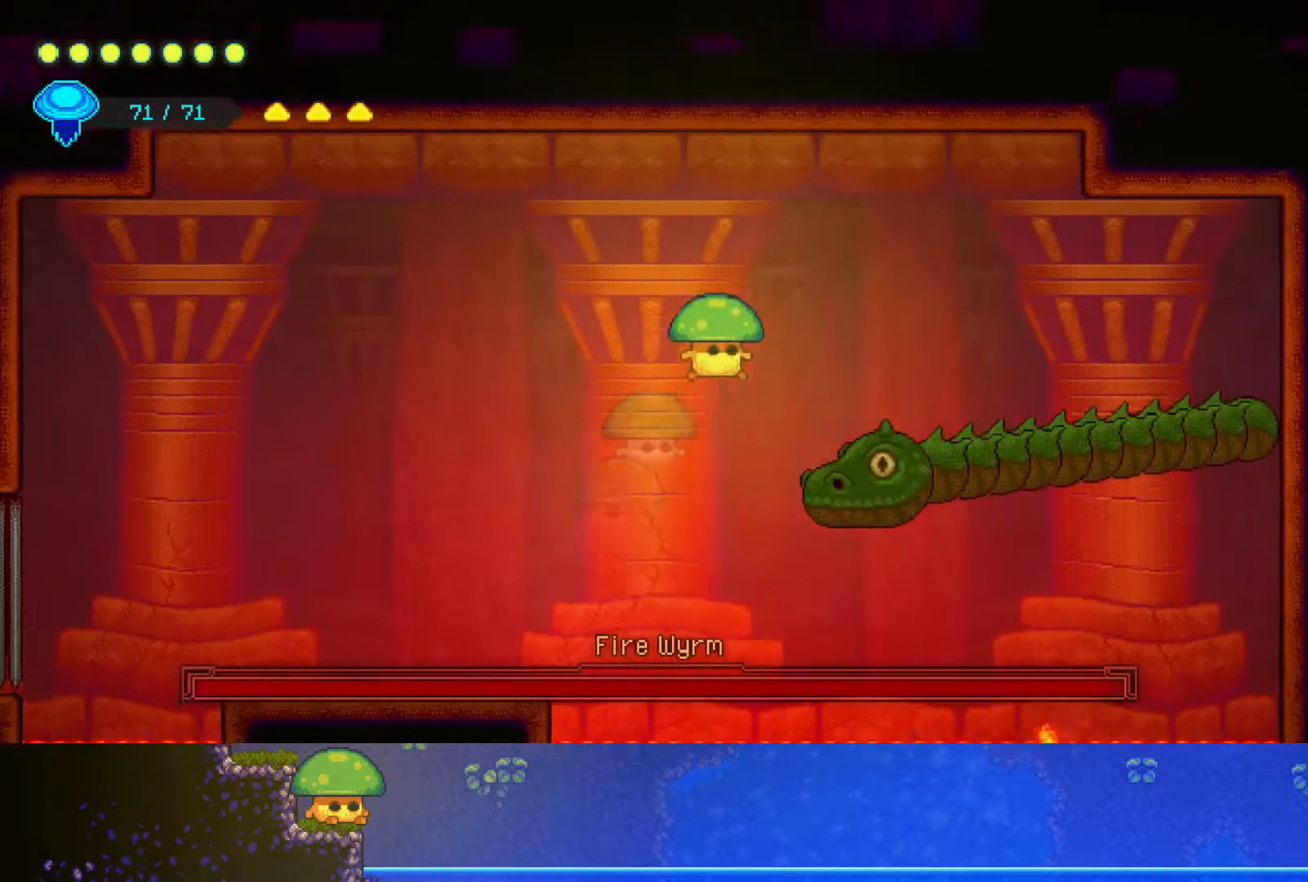
{"dt_ms": 500, "buttons": [], "left_stick": "down", "right_stick": "center", "events": [[17, "SQUARE", "down"], [150, "SQUARE", "up"], [183, "left_stick", "down"], [267, "SQUARE", "down"], [400, "SQUARE", "up"]]}
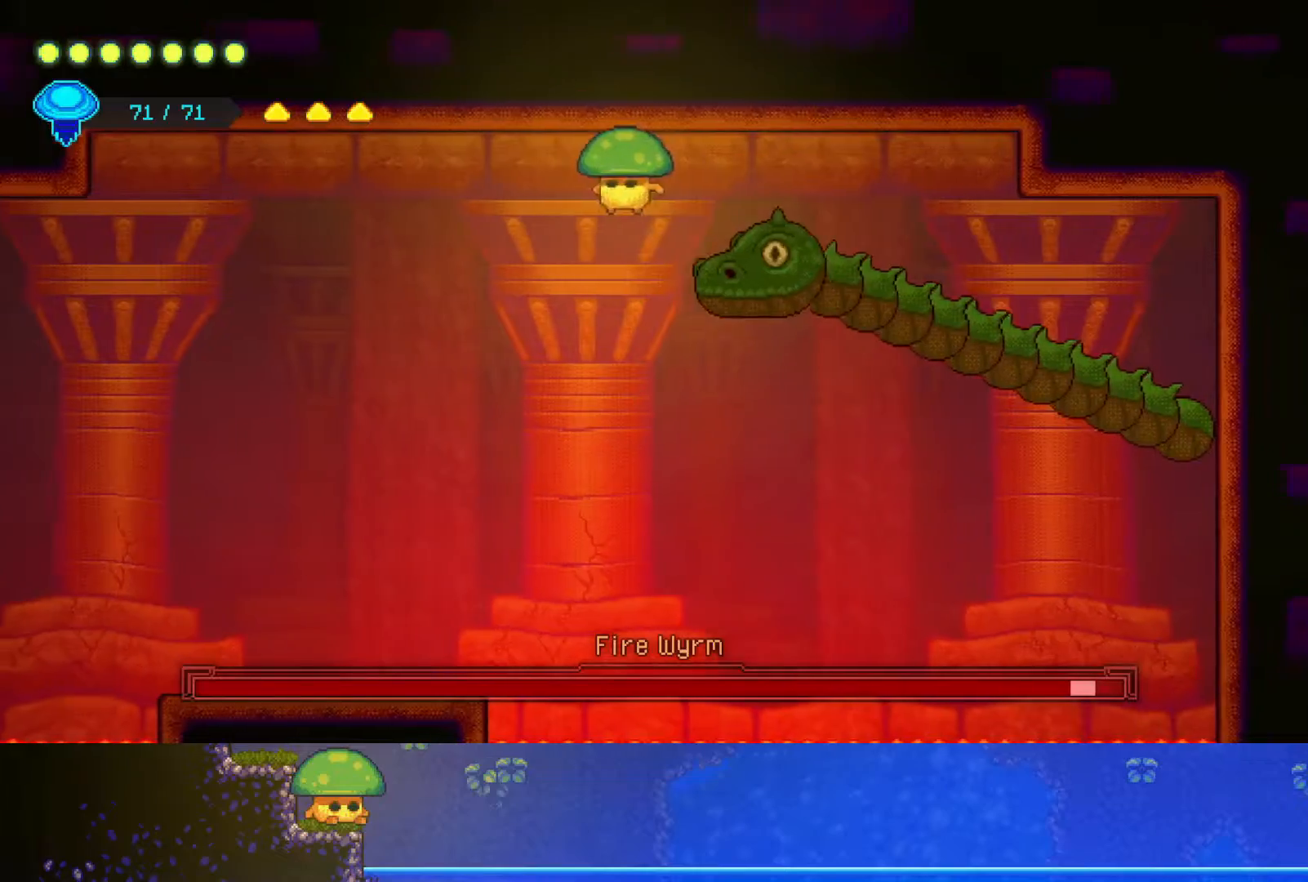
{"dt_ms": 500, "buttons": [], "left_stick": "down-left", "right_stick": "center", "events": [[50, "SQUARE", "down"], [167, "SQUARE", "up"], [300, "SQUARE", "down"], [317, "left_stick", "down-left"], [417, "SQUARE", "up"]]}
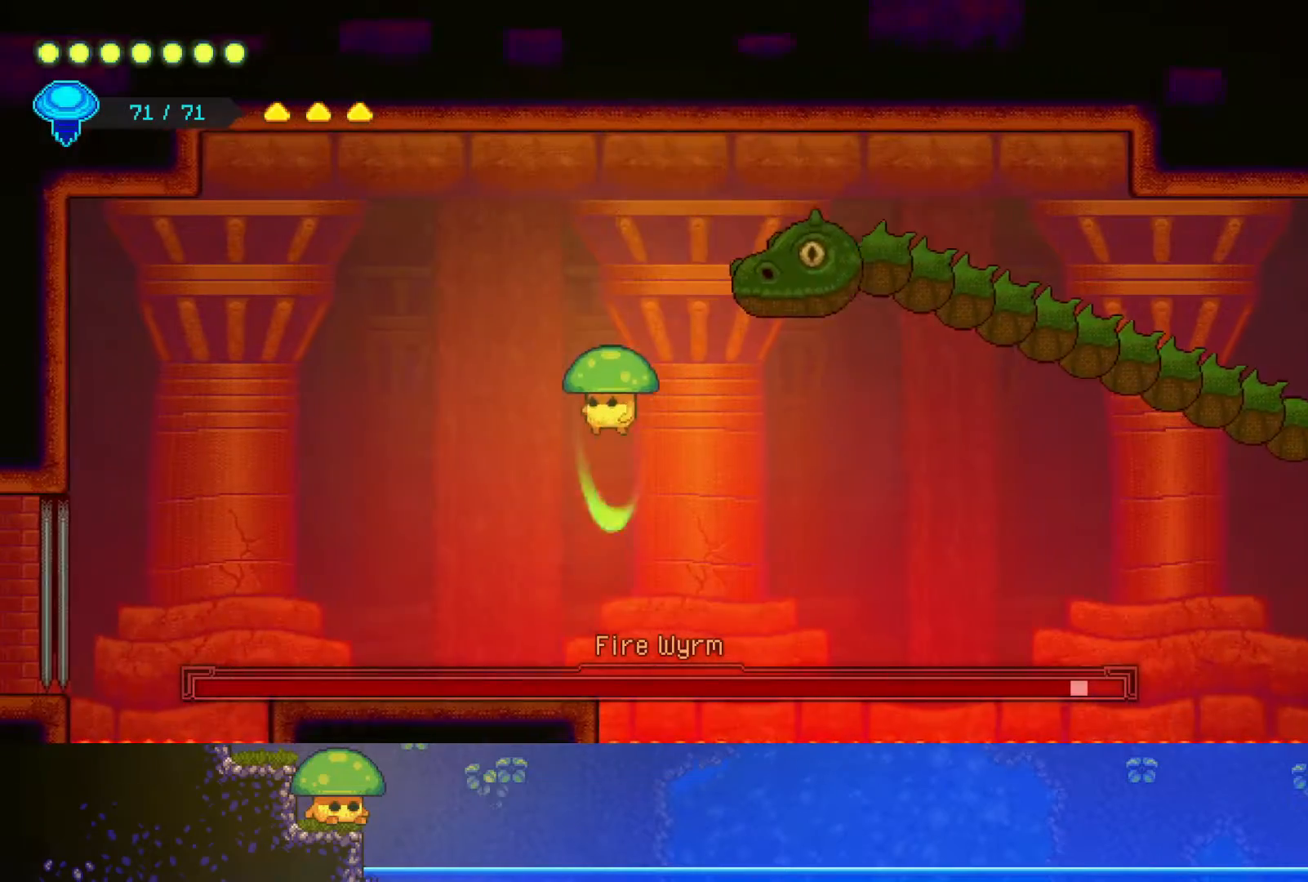
{"dt_ms": 500, "buttons": ["SQUARE"], "left_stick": "center", "right_stick": "center"}
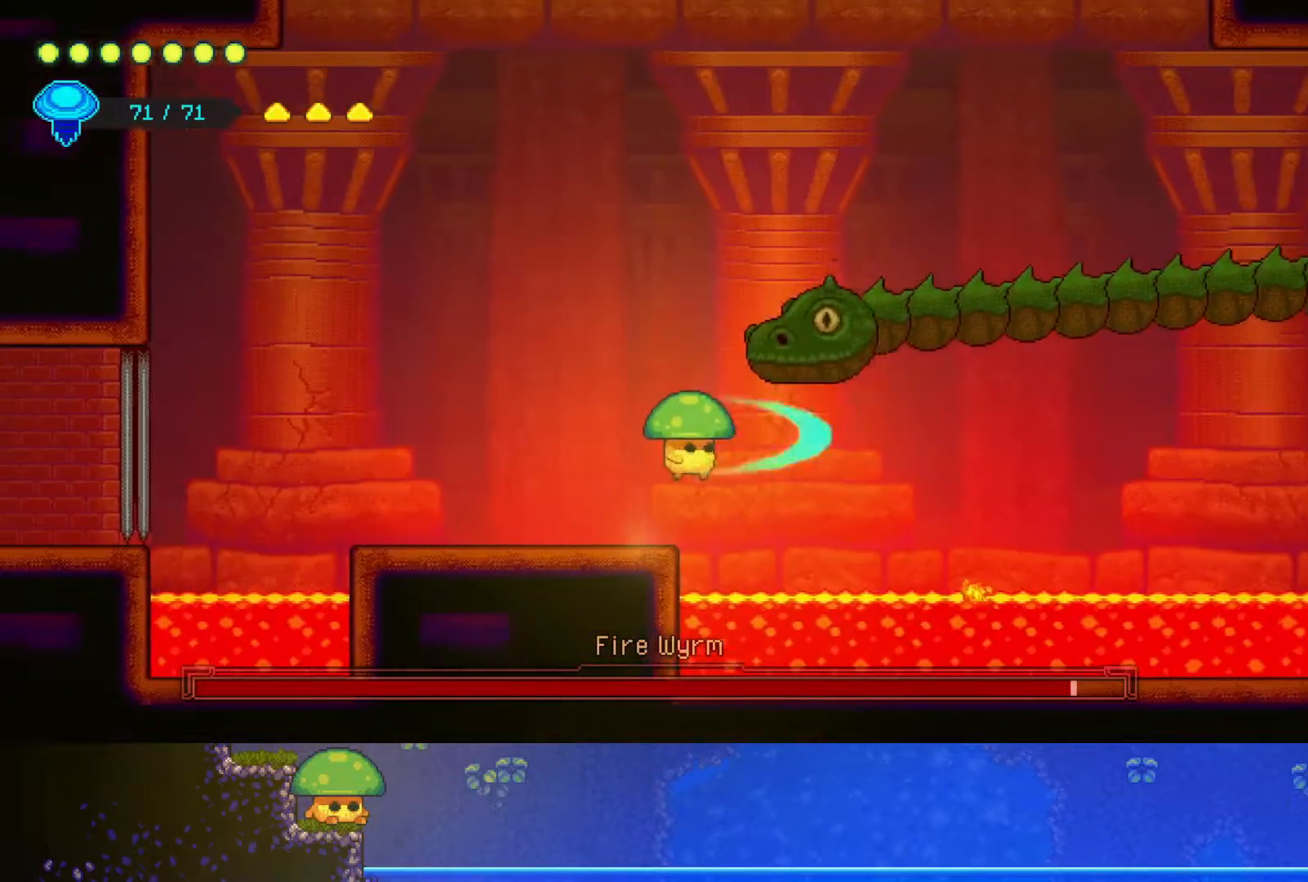
{"dt_ms": 500, "buttons": [], "left_stick": "center", "right_stick": "center", "events": [[100, "SQUARE", "up"], [200, "SQUARE", "down"], [350, "SQUARE", "up"]]}
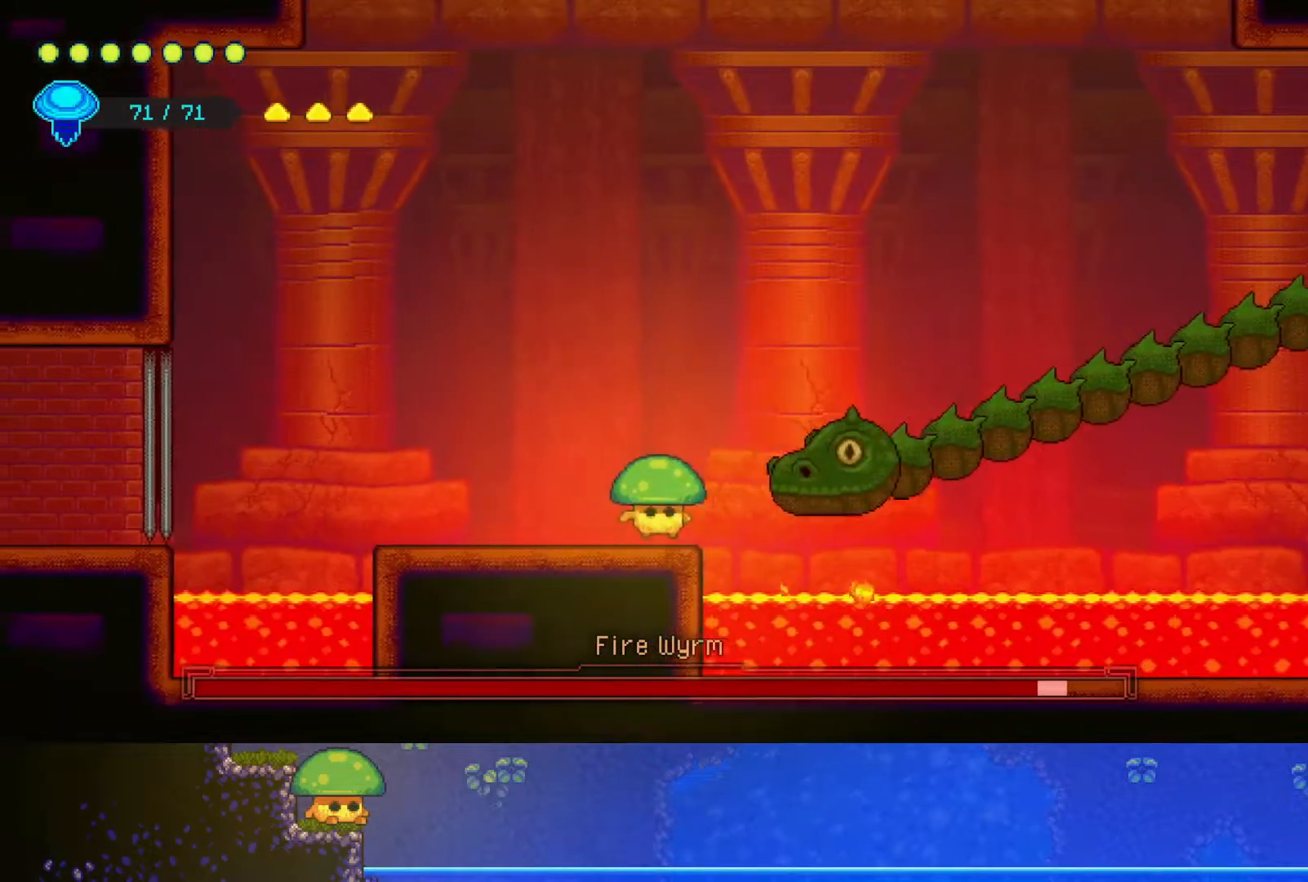
{"dt_ms": 500, "buttons": [], "left_stick": "right", "right_stick": "center", "events": [[50, "CROSS", "down"], [67, "SQUARE", "down"], [100, "CROSS", "up"], [200, "SQUARE", "up"], [317, "SQUARE", "down"], [450, "SQUARE", "up"], [450, "left_stick", "right"]]}